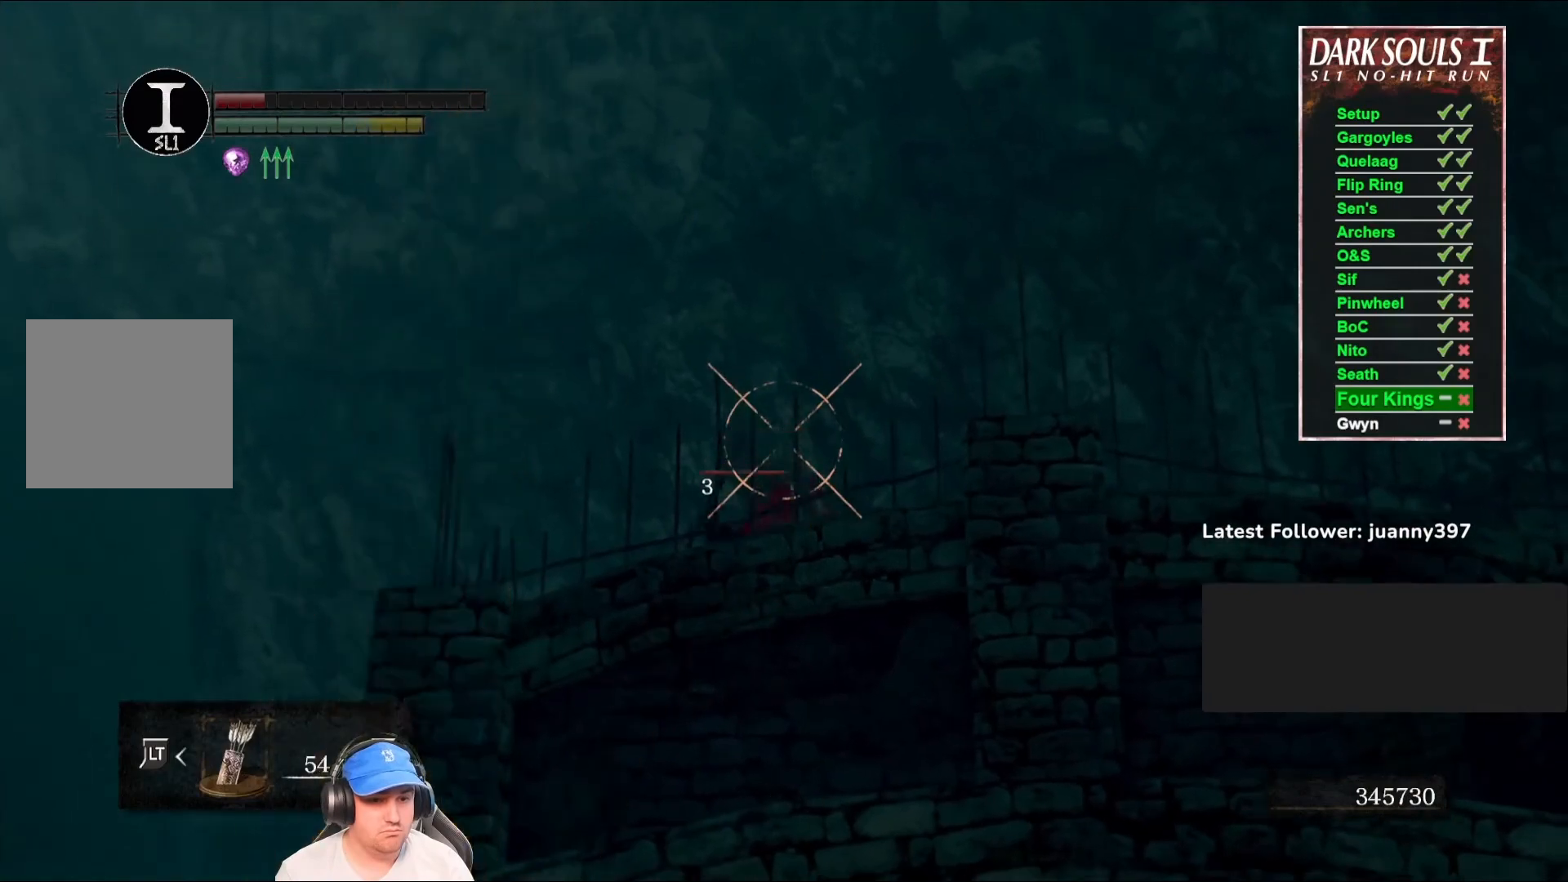
Gameplay with a controller (Xbox layout); each line is a JSON object with the inputs held at the frame after it. "events" lists button and stick changes between this image and that frame as [ms after this image, input, new state], when the widget could be followed in between. Not read: SHARE.
{"buttons": [], "left_stick": "center", "right_stick": "down-left", "events": [[100, "L1", "up"], [267, "L1", "down"], [333, "L1", "up"], [367, "right_stick", "down-left"]]}
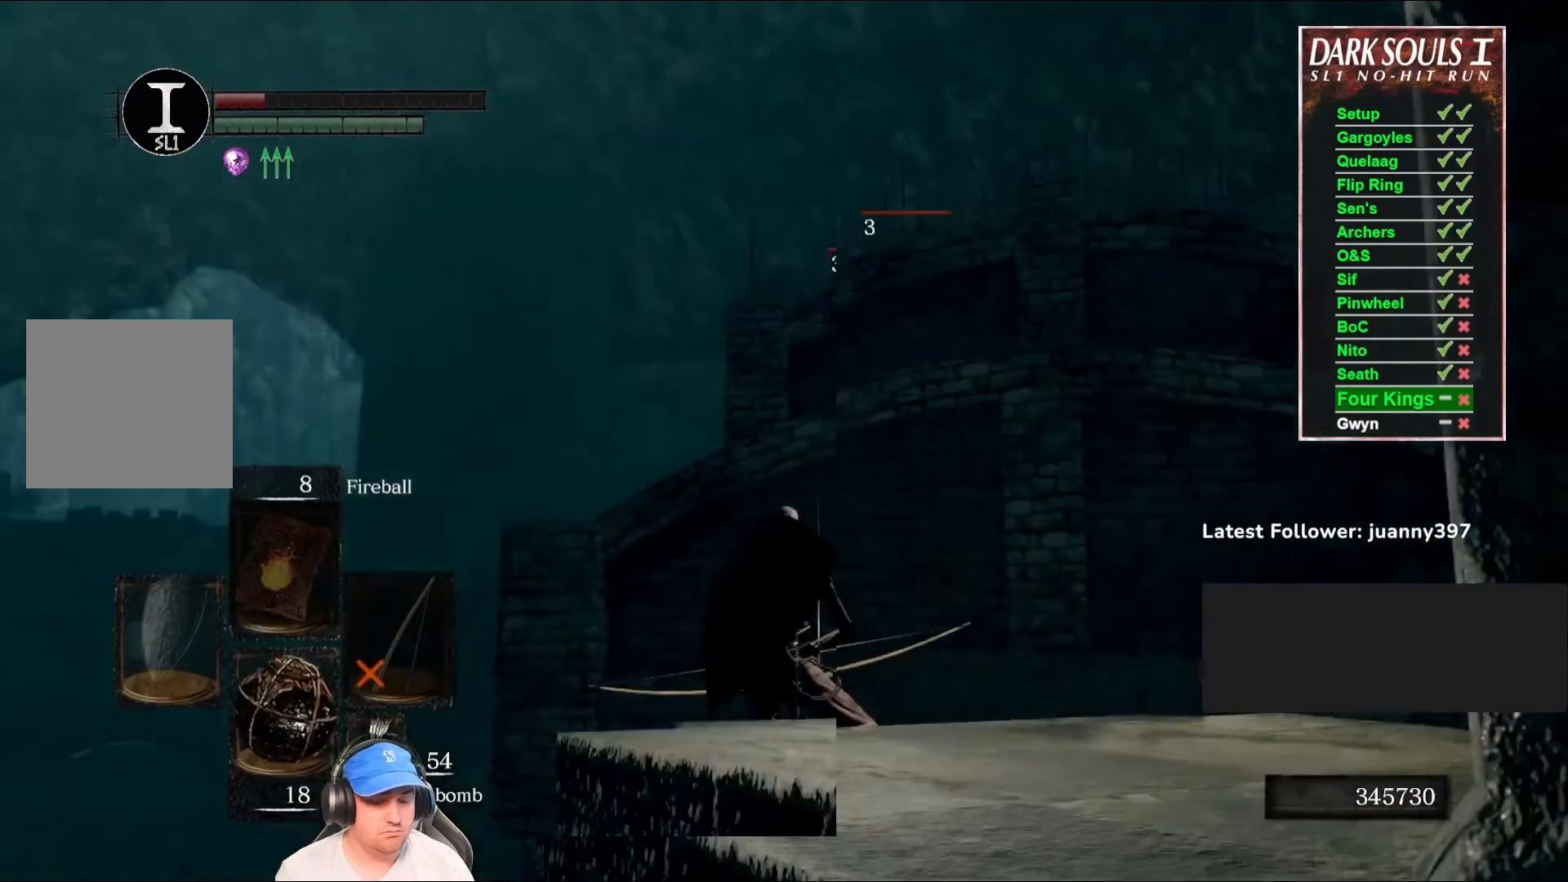
{"buttons": [], "left_stick": "up-right", "right_stick": "center", "events": [[267, "left_stick", "up"], [333, "left_stick", "up-right"], [400, "right_stick", "center"]]}
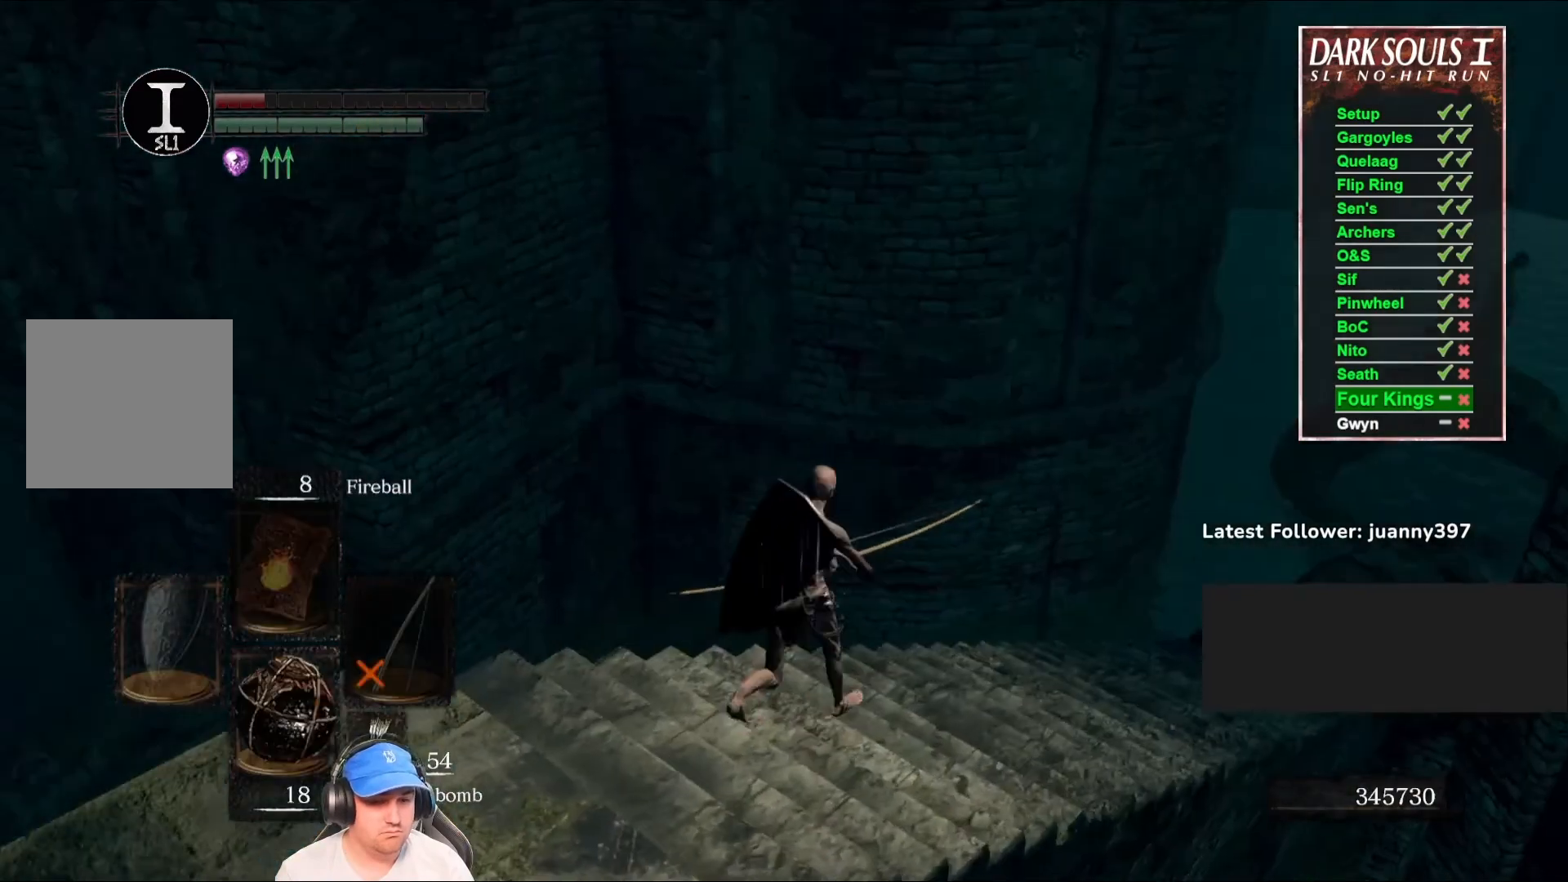
{"buttons": [], "left_stick": "right", "right_stick": "left", "events": [[67, "right_stick", "down-left"], [133, "right_stick", "left"], [233, "left_stick", "right"]]}
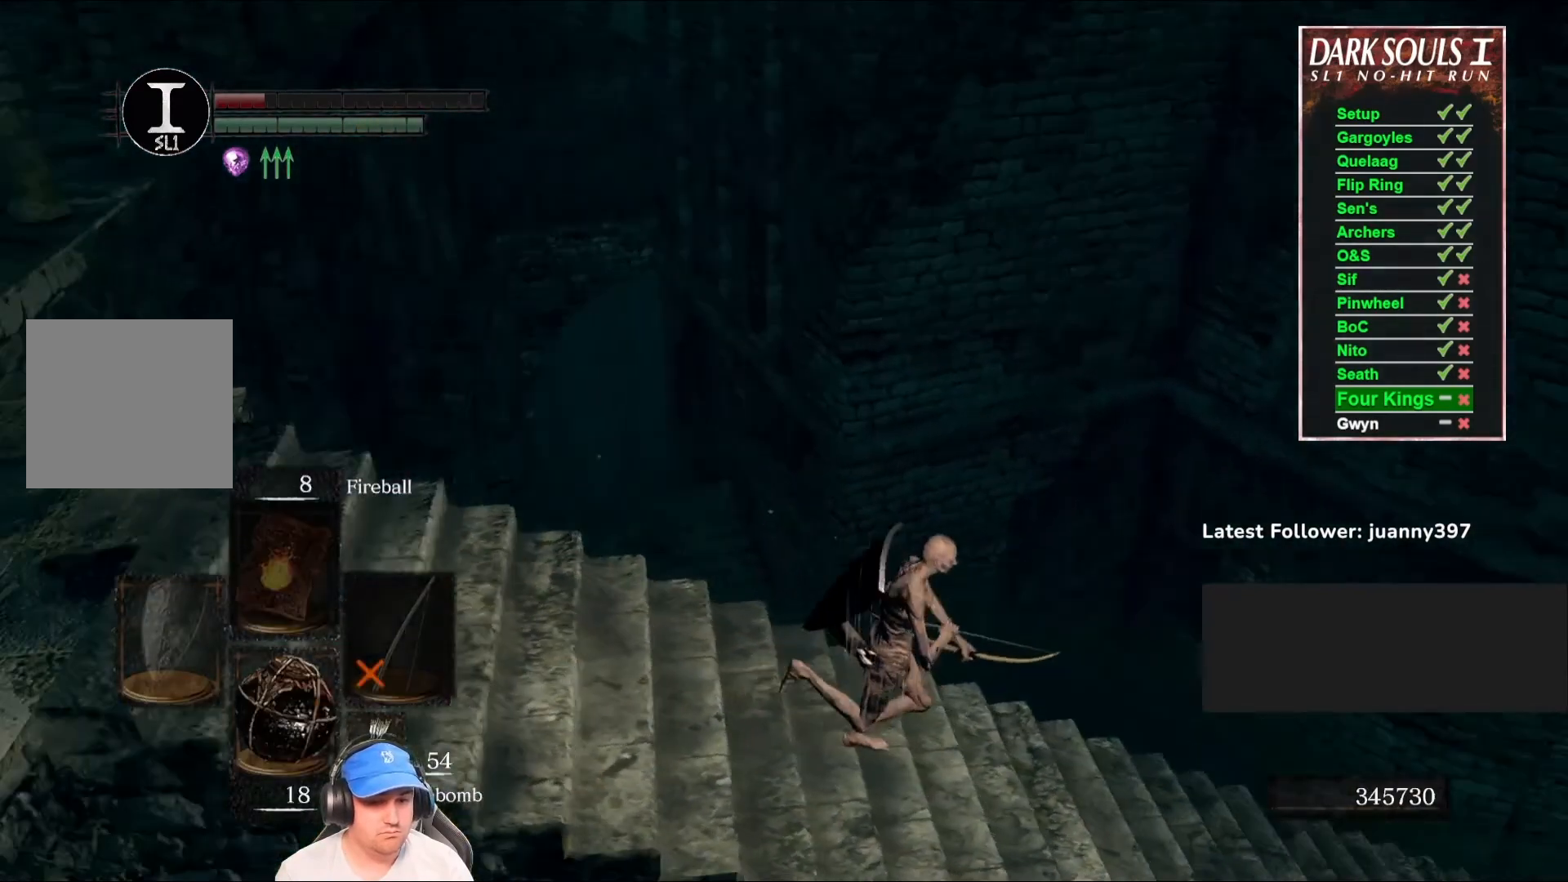
{"buttons": [], "left_stick": "center", "right_stick": "left", "events": [[233, "left_stick", "down-right"], [367, "left_stick", "center"]]}
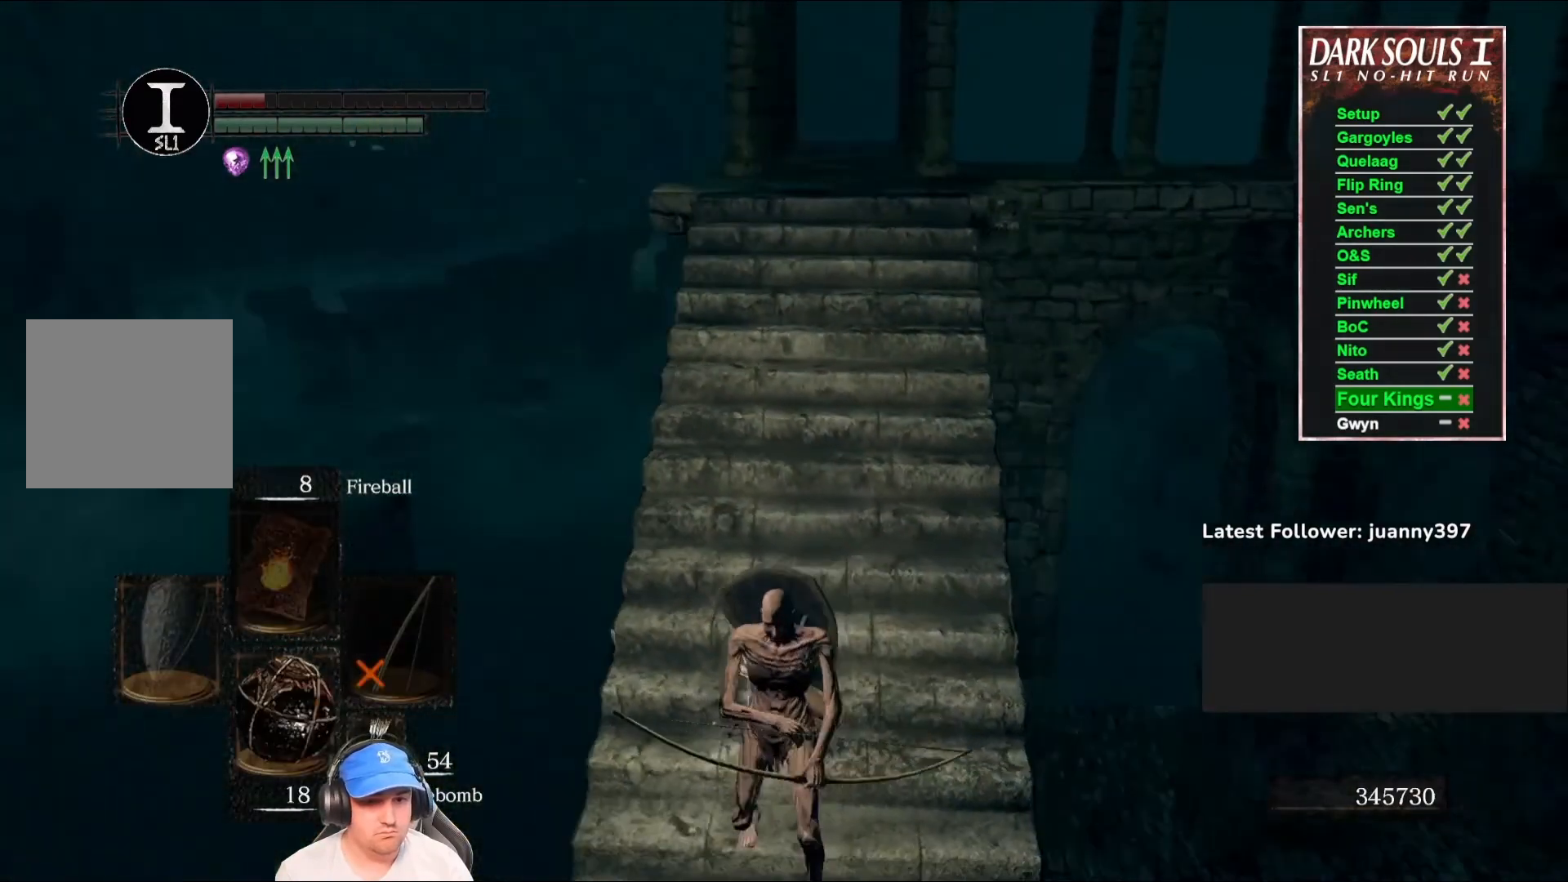
{"buttons": [], "left_stick": "center", "right_stick": "right", "events": [[33, "right_stick", "center"], [133, "left_stick", "down"], [300, "right_stick", "right"], [400, "left_stick", "center"]]}
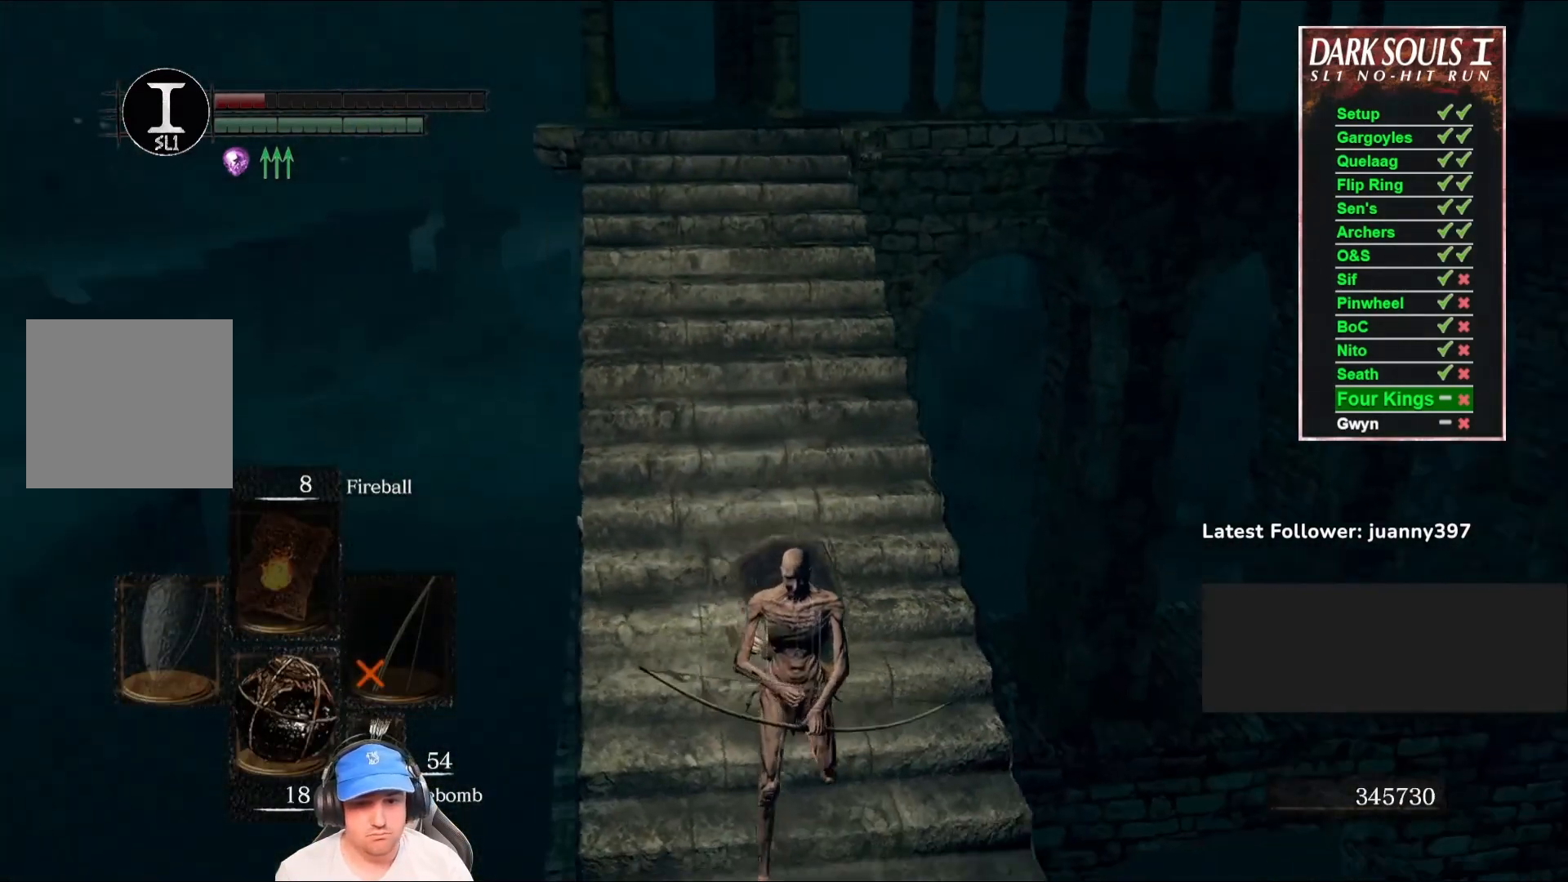
{"buttons": [], "left_stick": "center", "right_stick": "center", "events": [[67, "right_stick", "center"]]}
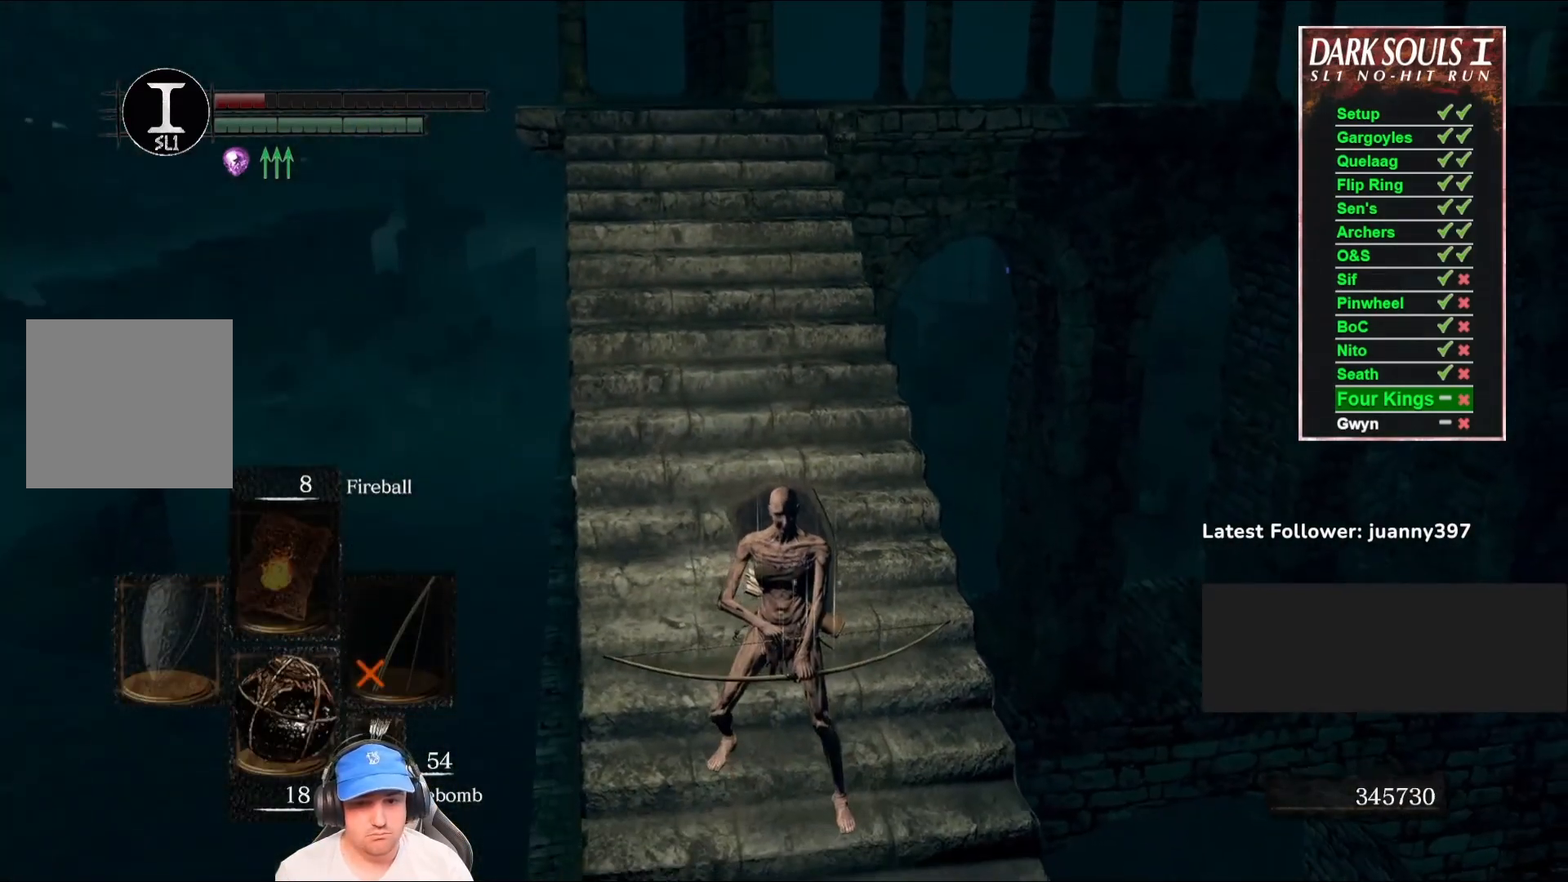
{"buttons": [], "left_stick": "up", "right_stick": "up-left", "events": [[167, "left_stick", "up"], [167, "right_stick", "left"], [367, "right_stick", "up-left"]]}
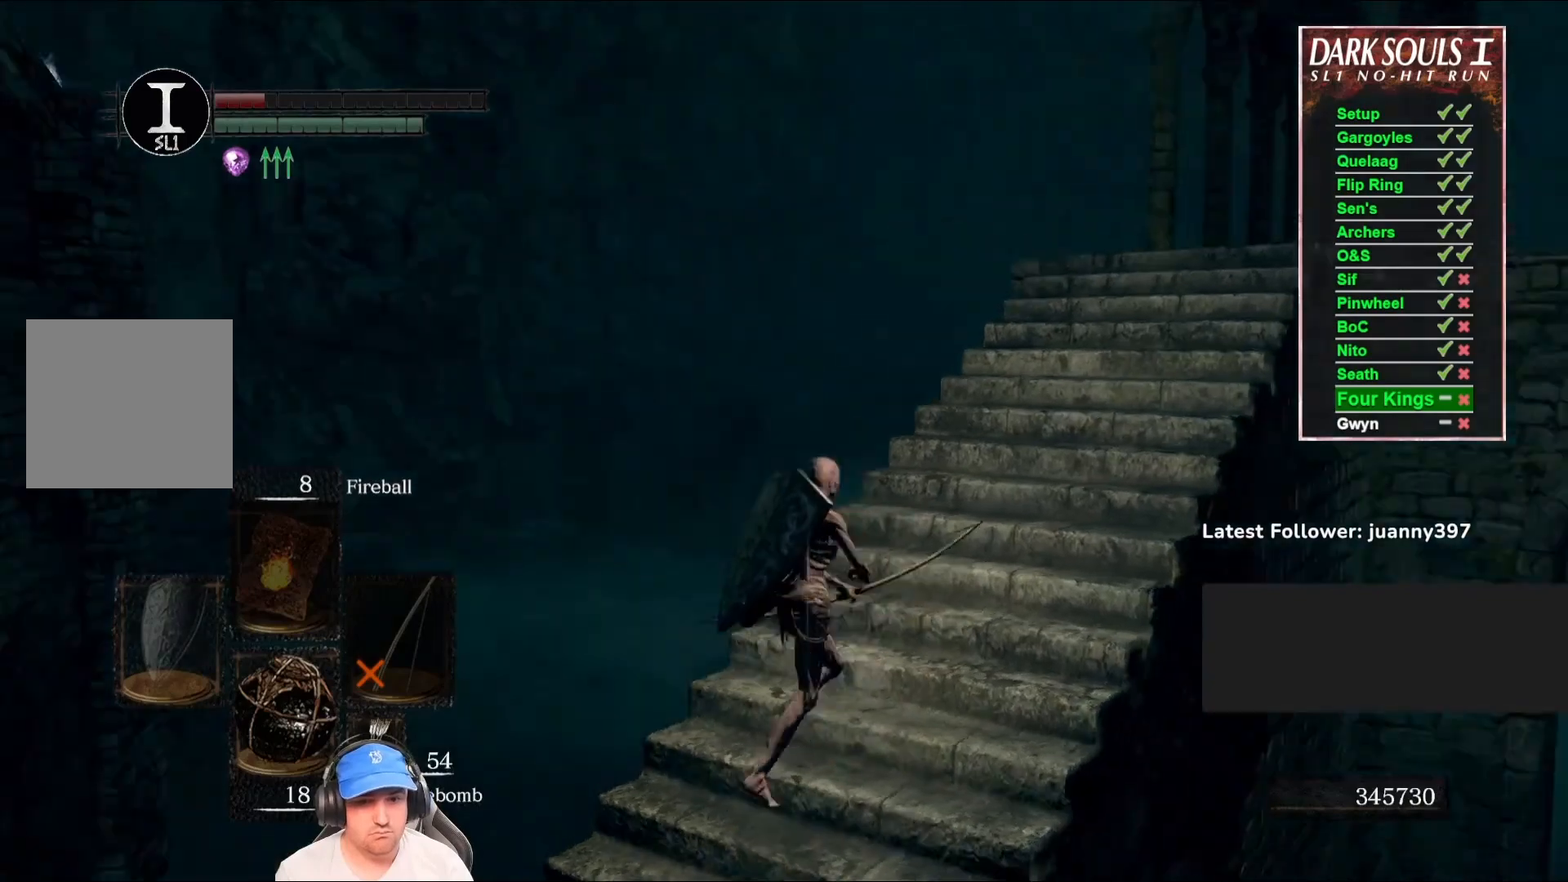
{"buttons": [], "left_stick": "up-right", "right_stick": "left", "events": [[67, "right_stick", "center"], [200, "left_stick", "up-right"], [433, "right_stick", "down-left"], [500, "right_stick", "left"]]}
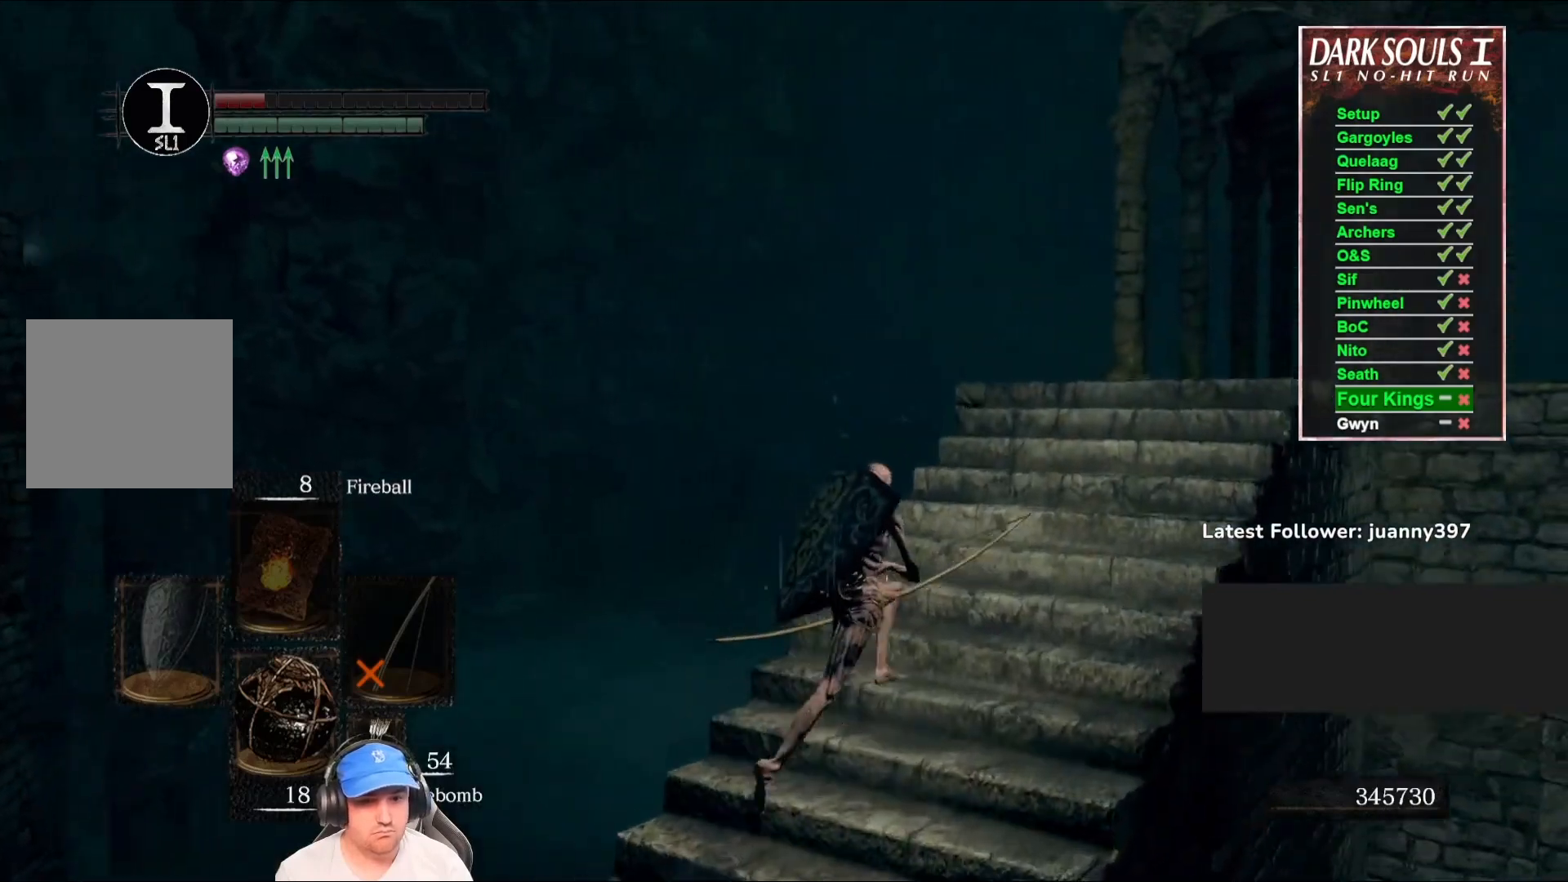
{"buttons": [], "left_stick": "center", "right_stick": "up-left", "events": [[300, "left_stick", "center"], [400, "right_stick", "up-left"]]}
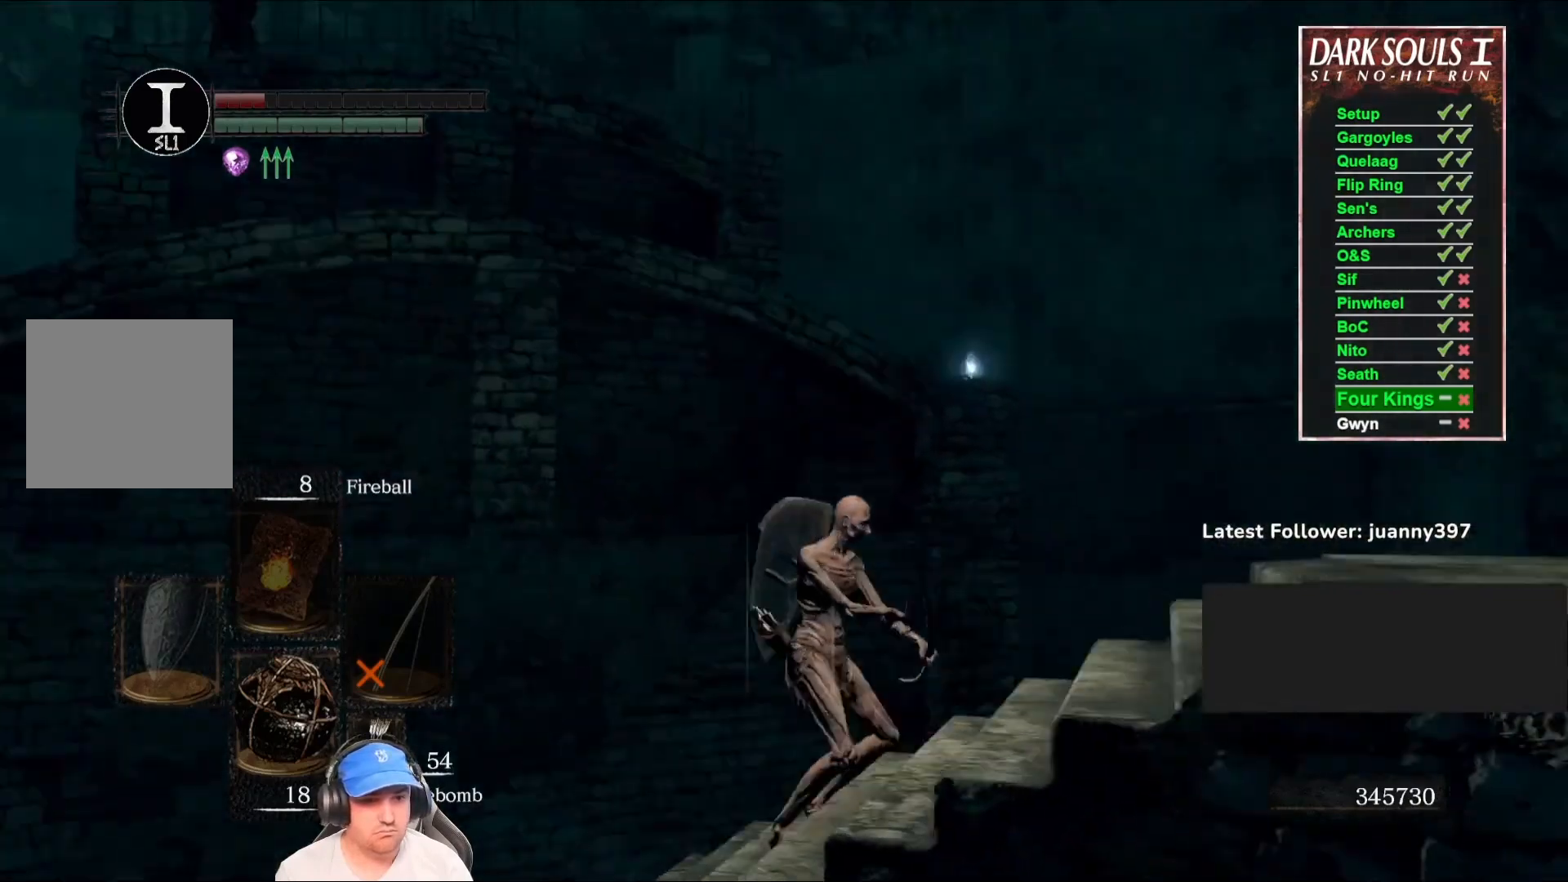
{"buttons": [], "left_stick": "down-right", "right_stick": "left", "events": [[67, "right_stick", "center"], [367, "left_stick", "down-right"], [400, "right_stick", "left"]]}
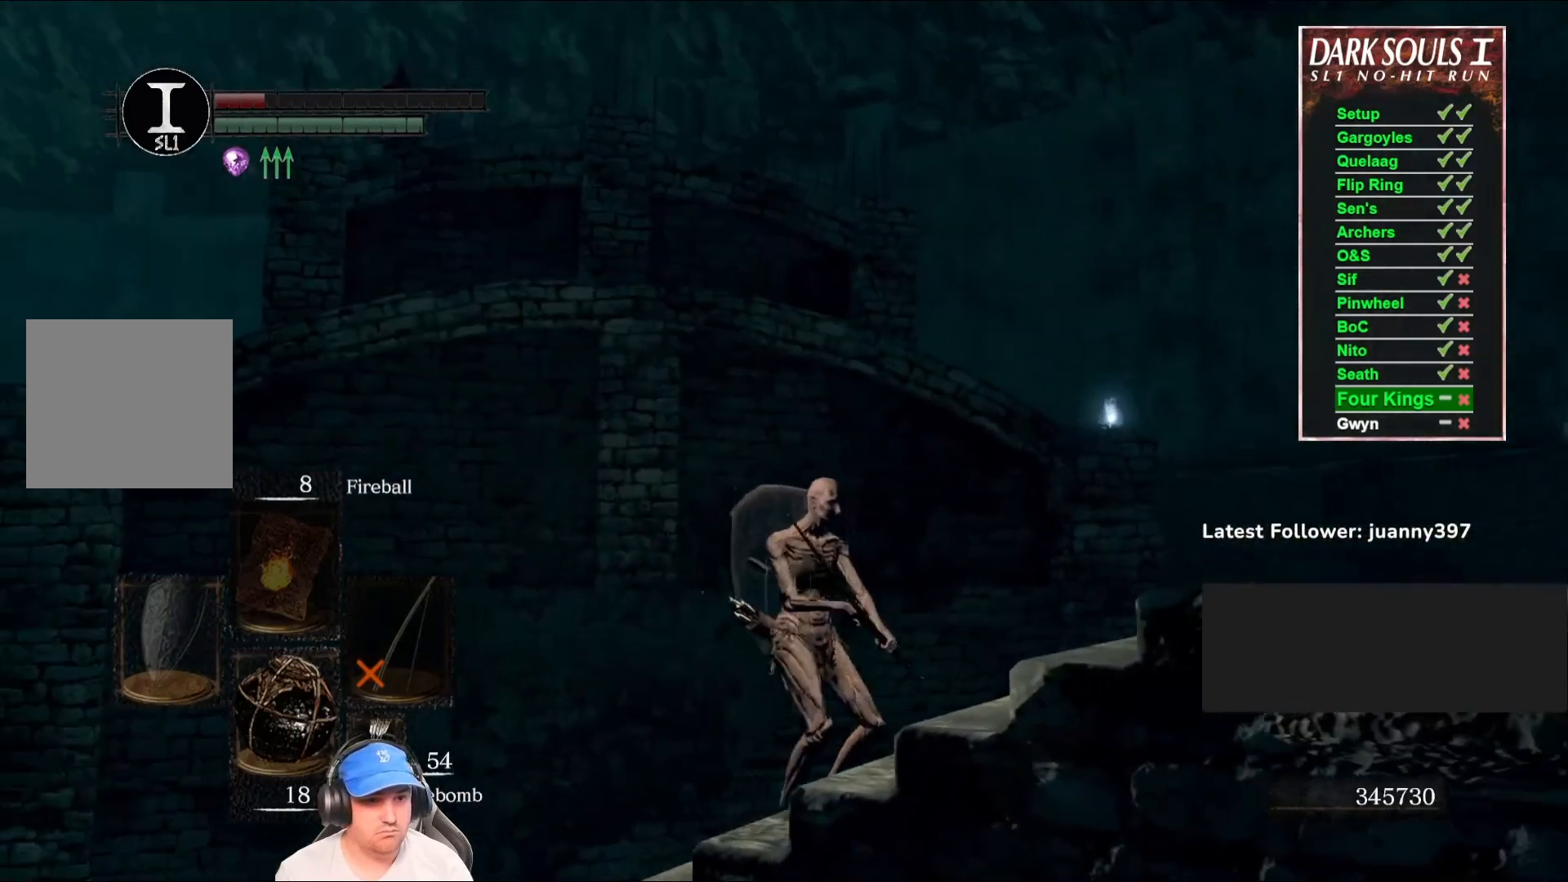
{"buttons": [], "left_stick": "down-right", "right_stick": "center", "events": [[33, "left_stick", "center"], [33, "right_stick", "center"], [200, "right_stick", "left"], [367, "left_stick", "down-right"], [400, "right_stick", "center"]]}
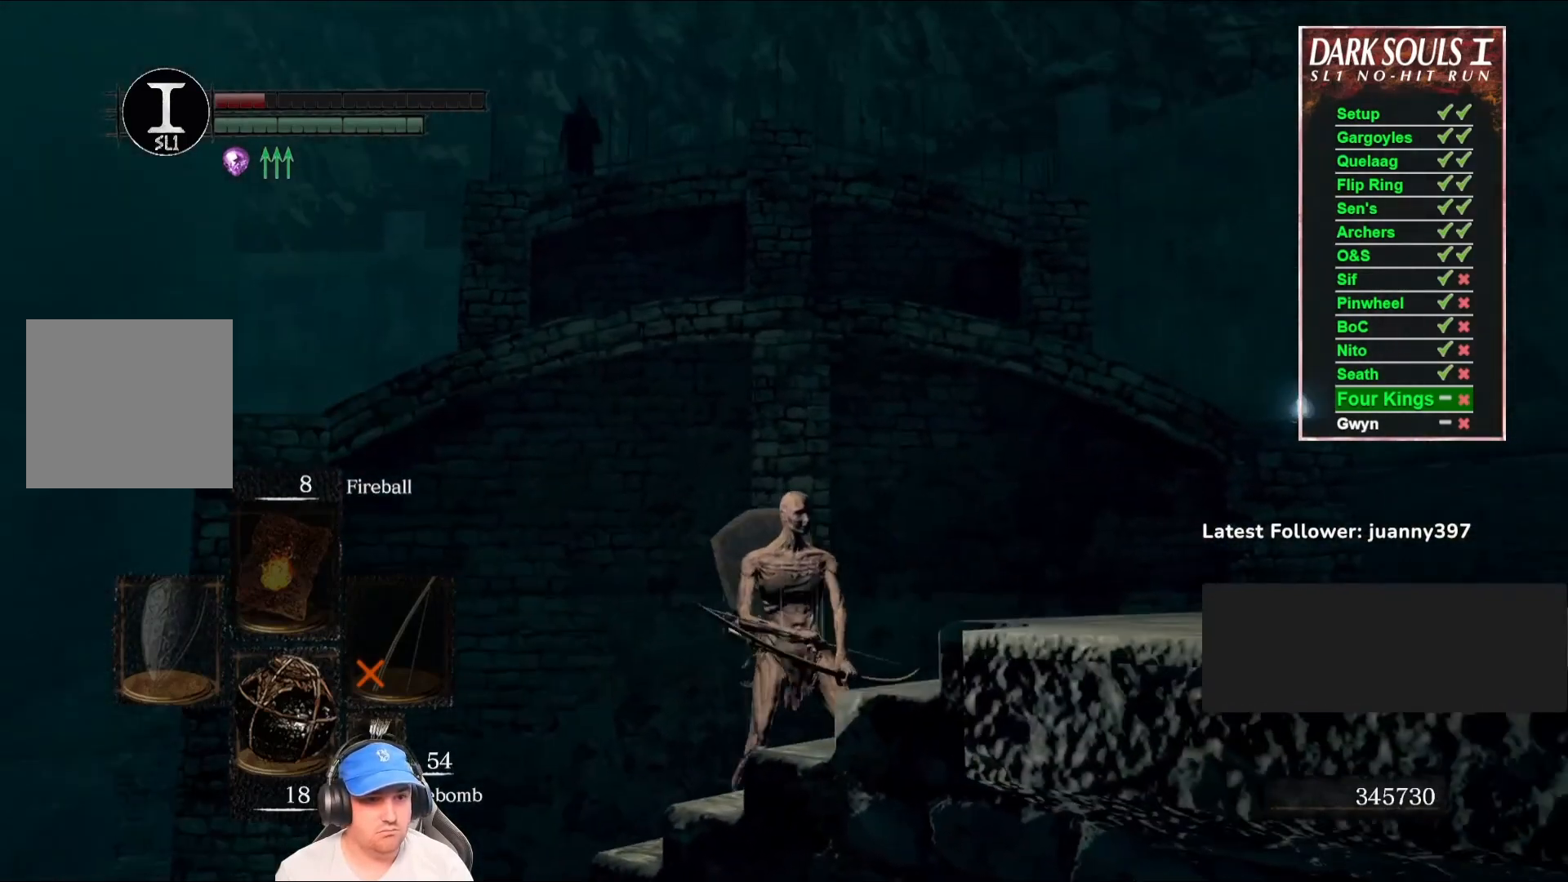
{"buttons": [], "left_stick": "center", "right_stick": "center", "events": [[267, "right_stick", "down"], [333, "left_stick", "center"], [500, "right_stick", "center"]]}
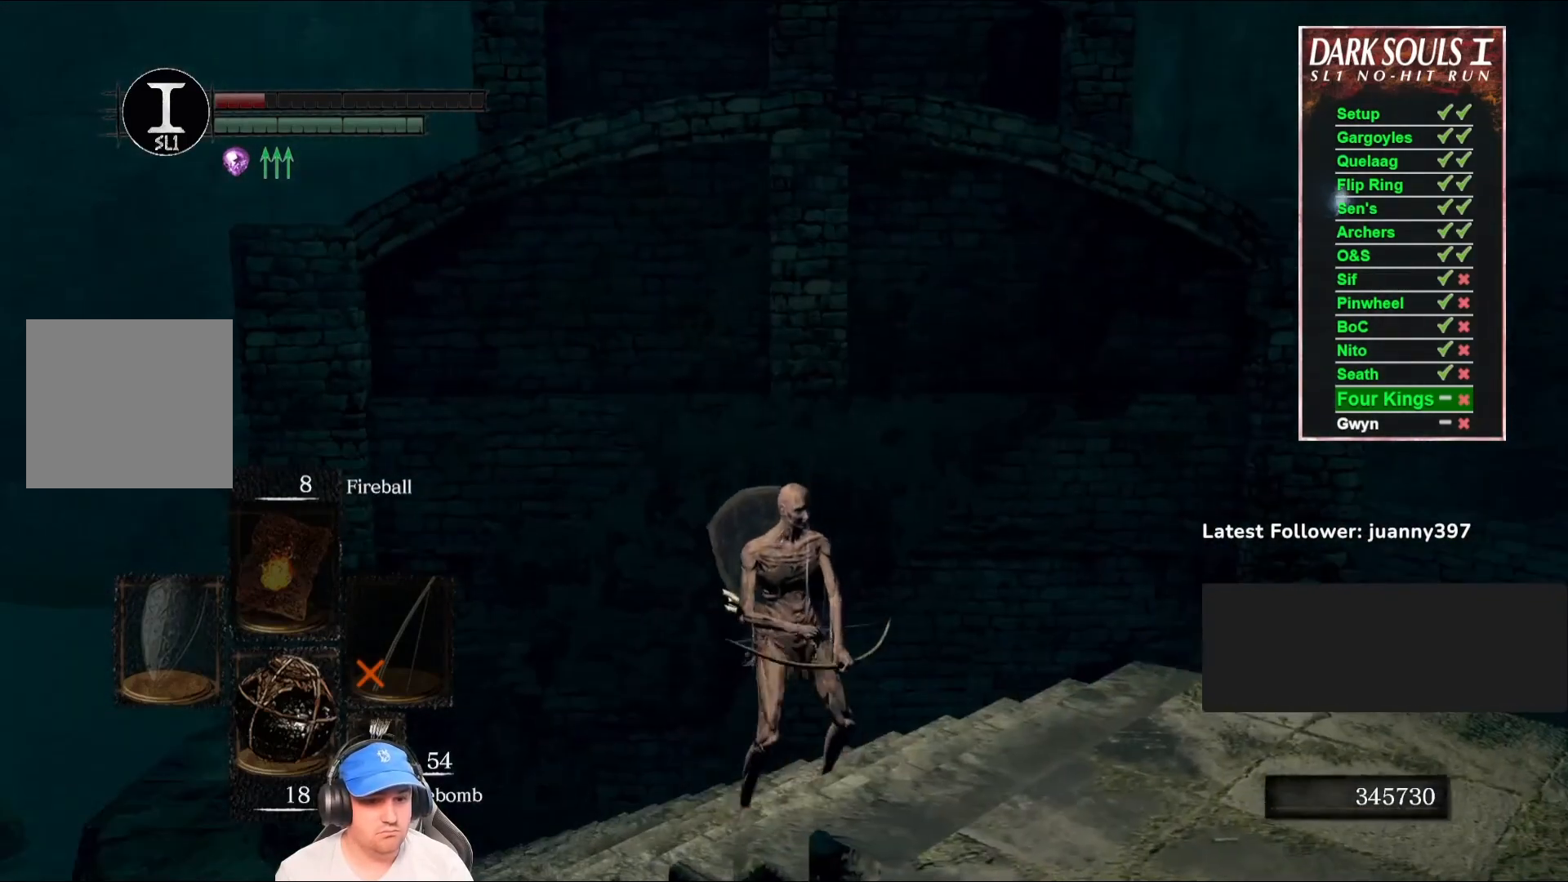
{"buttons": [], "left_stick": "center", "right_stick": "center", "events": [[100, "left_stick", "down"], [467, "left_stick", "center"]]}
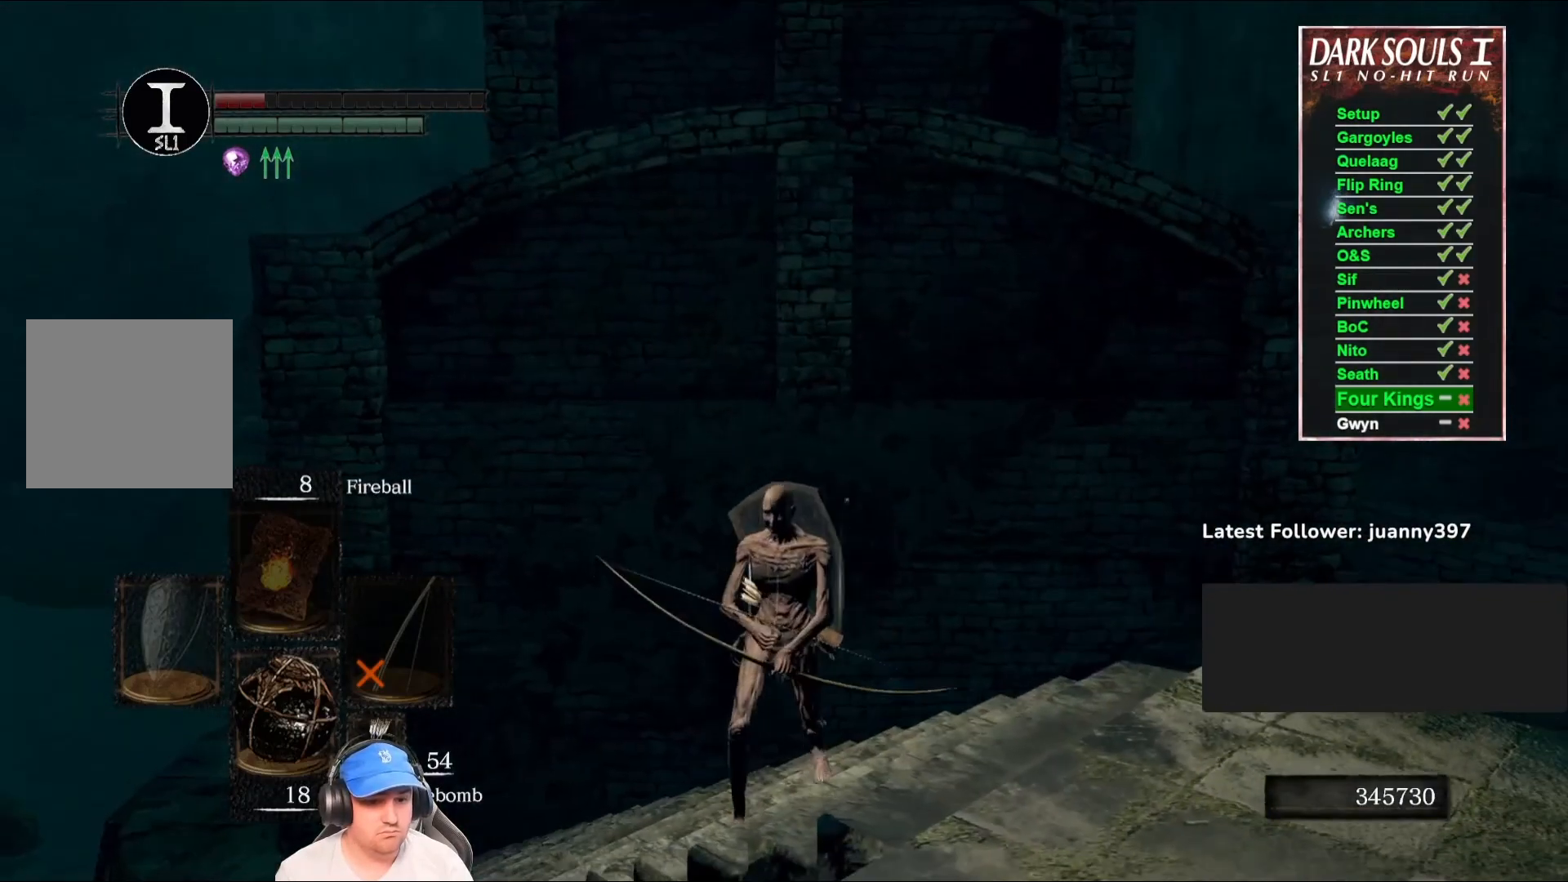
{"buttons": [], "left_stick": "center", "right_stick": "up", "events": [[233, "right_stick", "up-left"], [267, "left_stick", "down"], [333, "left_stick", "center"], [500, "right_stick", "up"]]}
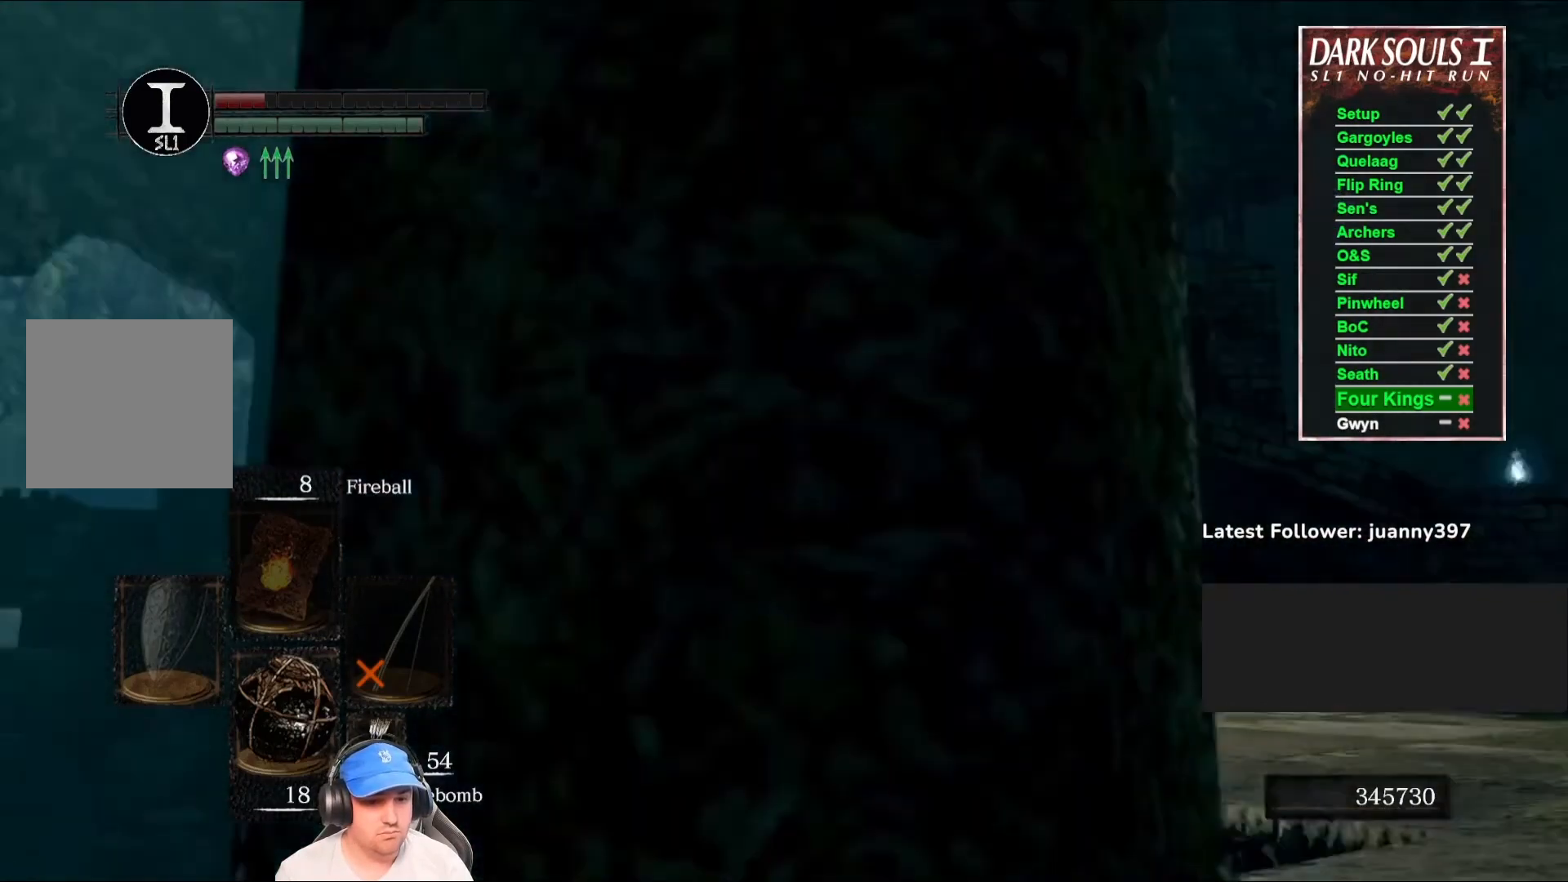
{"buttons": ["L1"], "left_stick": "center", "right_stick": "up", "events": [[167, "L1", "down"], [167, "right_stick", "center"], [267, "right_stick", "up"]]}
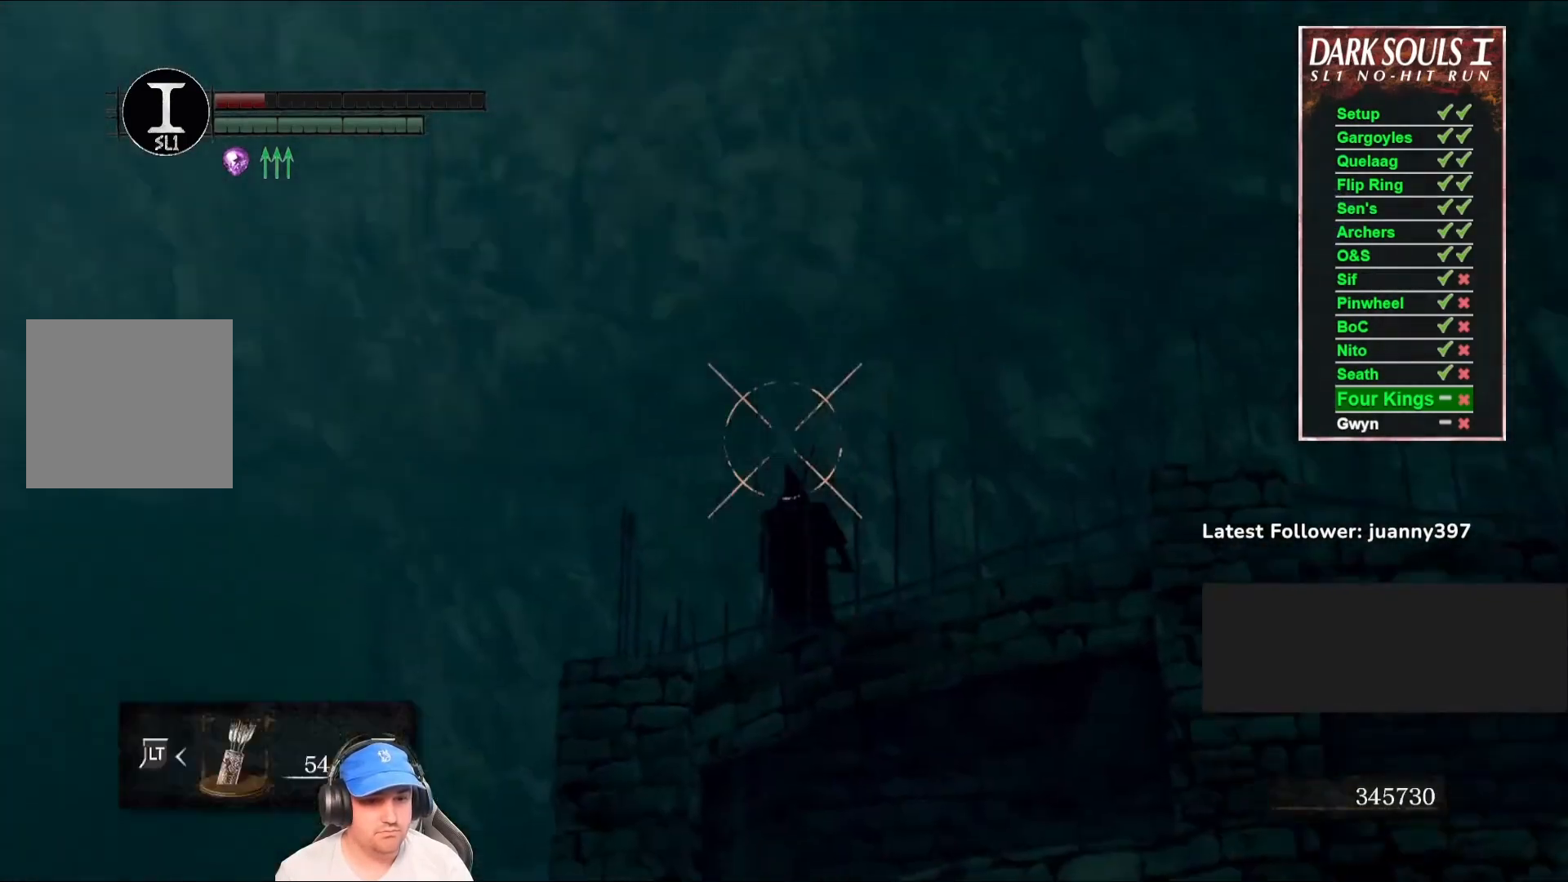
{"buttons": ["L1"], "left_stick": "center", "right_stick": "up", "events": []}
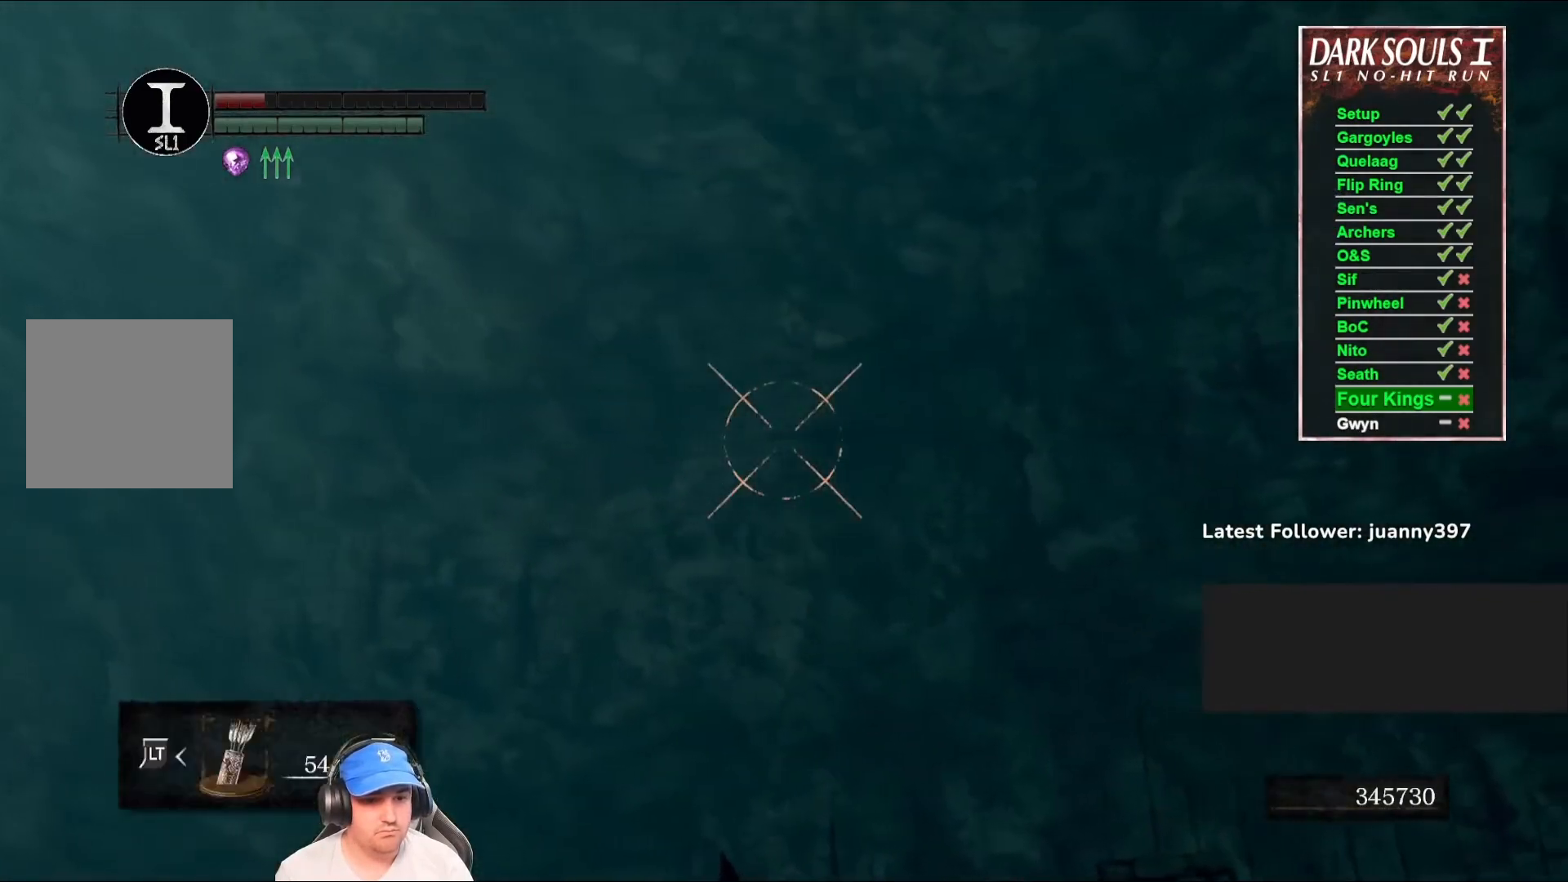
{"buttons": ["X"], "left_stick": "center", "right_stick": "center", "events": [[100, "L1", "up"], [100, "right_stick", "center"], [367, "L1", "down"], [433, "L1", "up"], [500, "X", "down"]]}
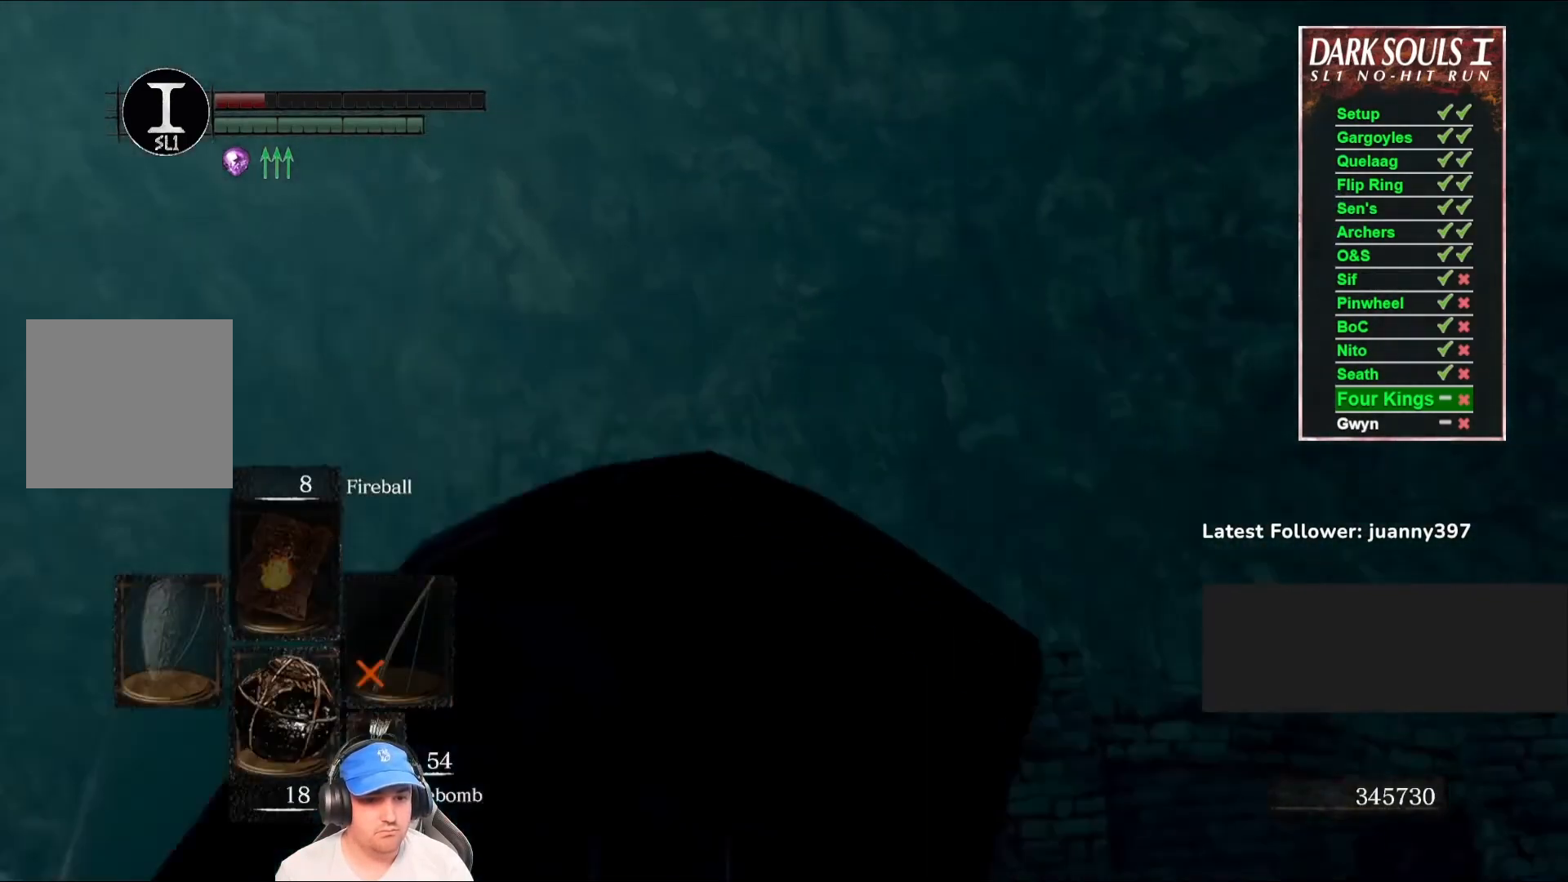
{"buttons": [], "left_stick": "center", "right_stick": "center", "events": [[67, "X", "up"]]}
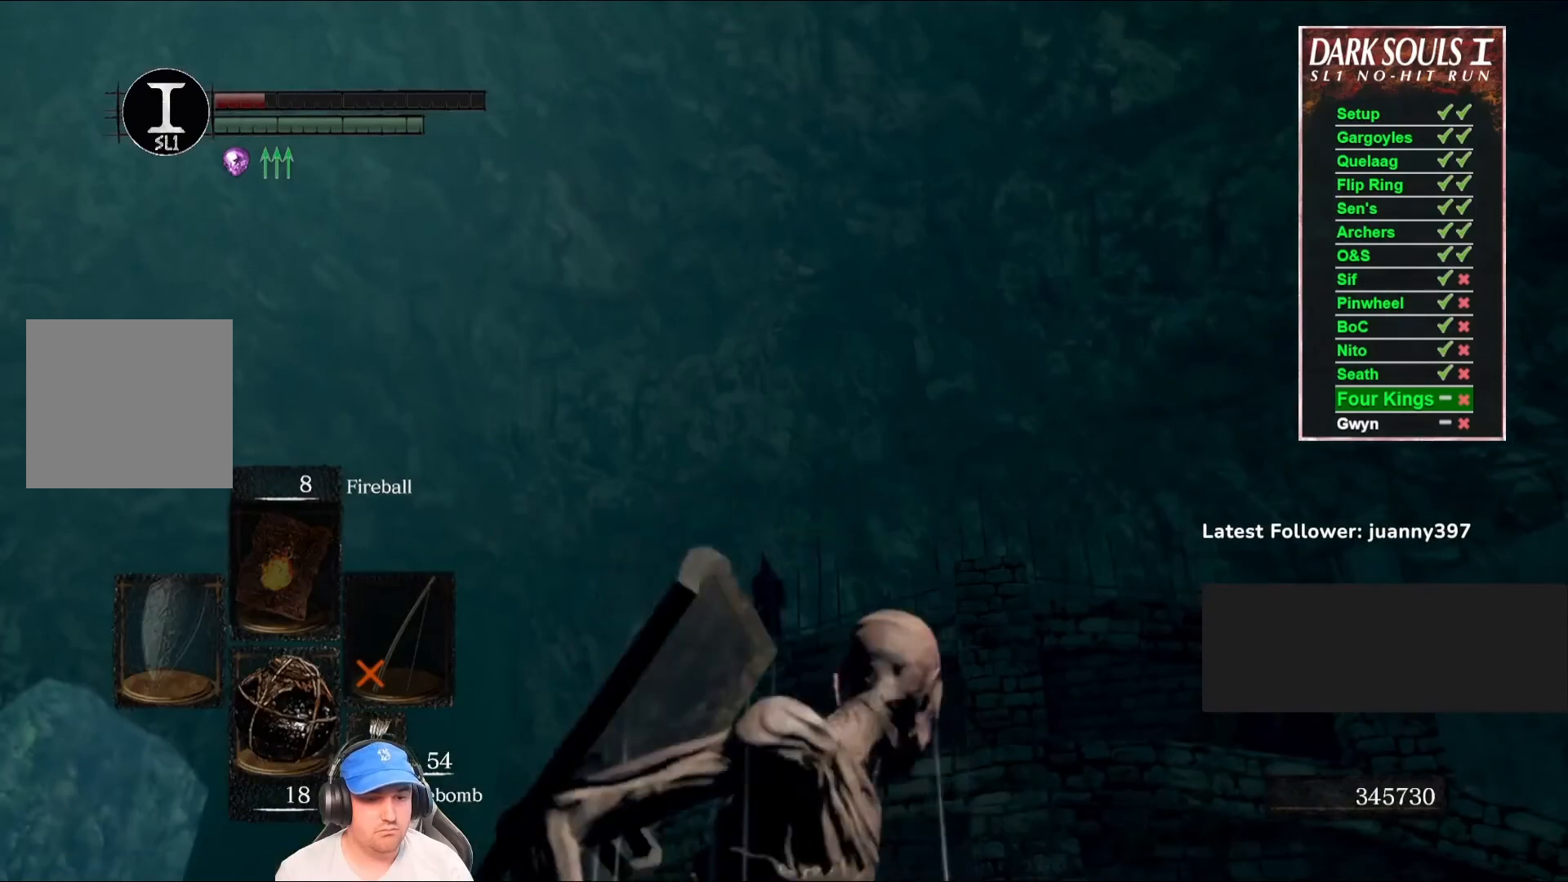
{"buttons": [], "left_stick": "center", "right_stick": "center", "events": []}
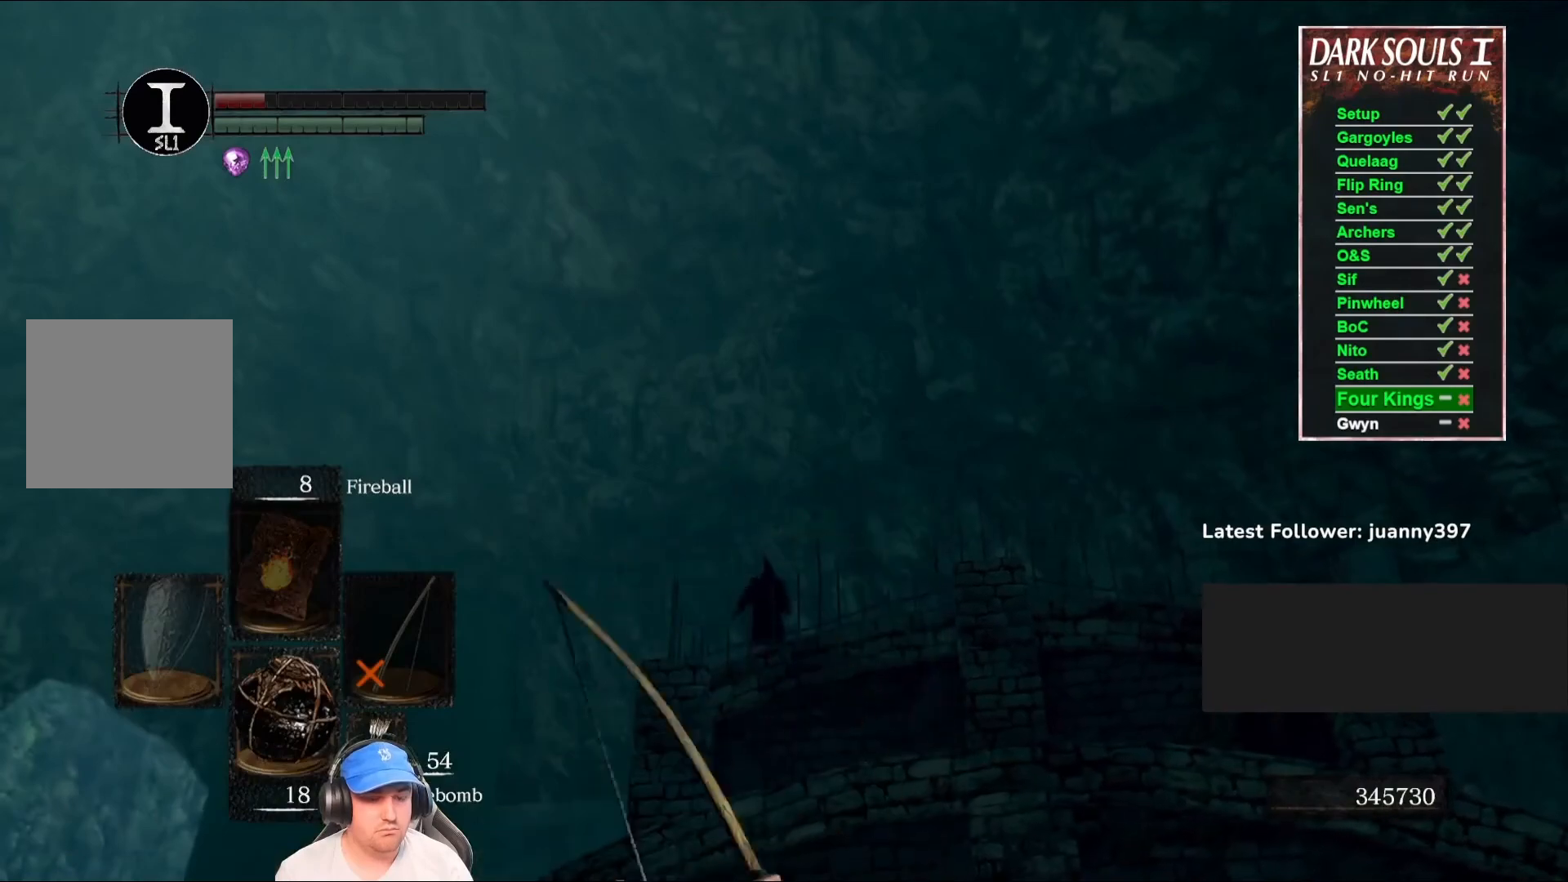
{"buttons": [], "left_stick": "up", "right_stick": "down-left", "events": [[233, "left_stick", "up"], [500, "right_stick", "down-left"]]}
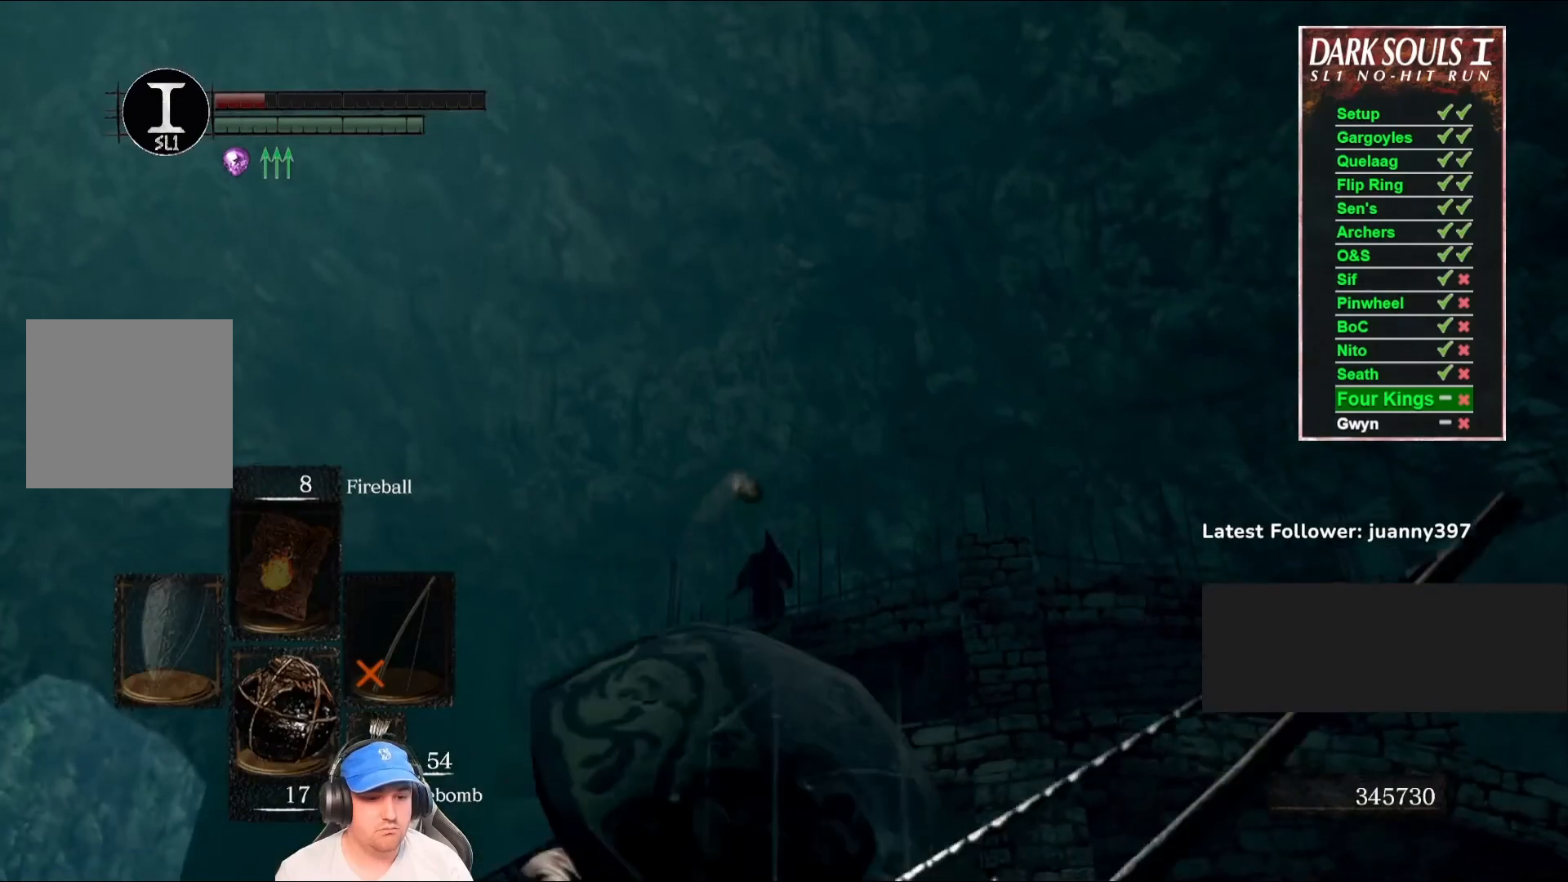
{"buttons": [], "left_stick": "up", "right_stick": "center", "events": [[200, "right_stick", "center"]]}
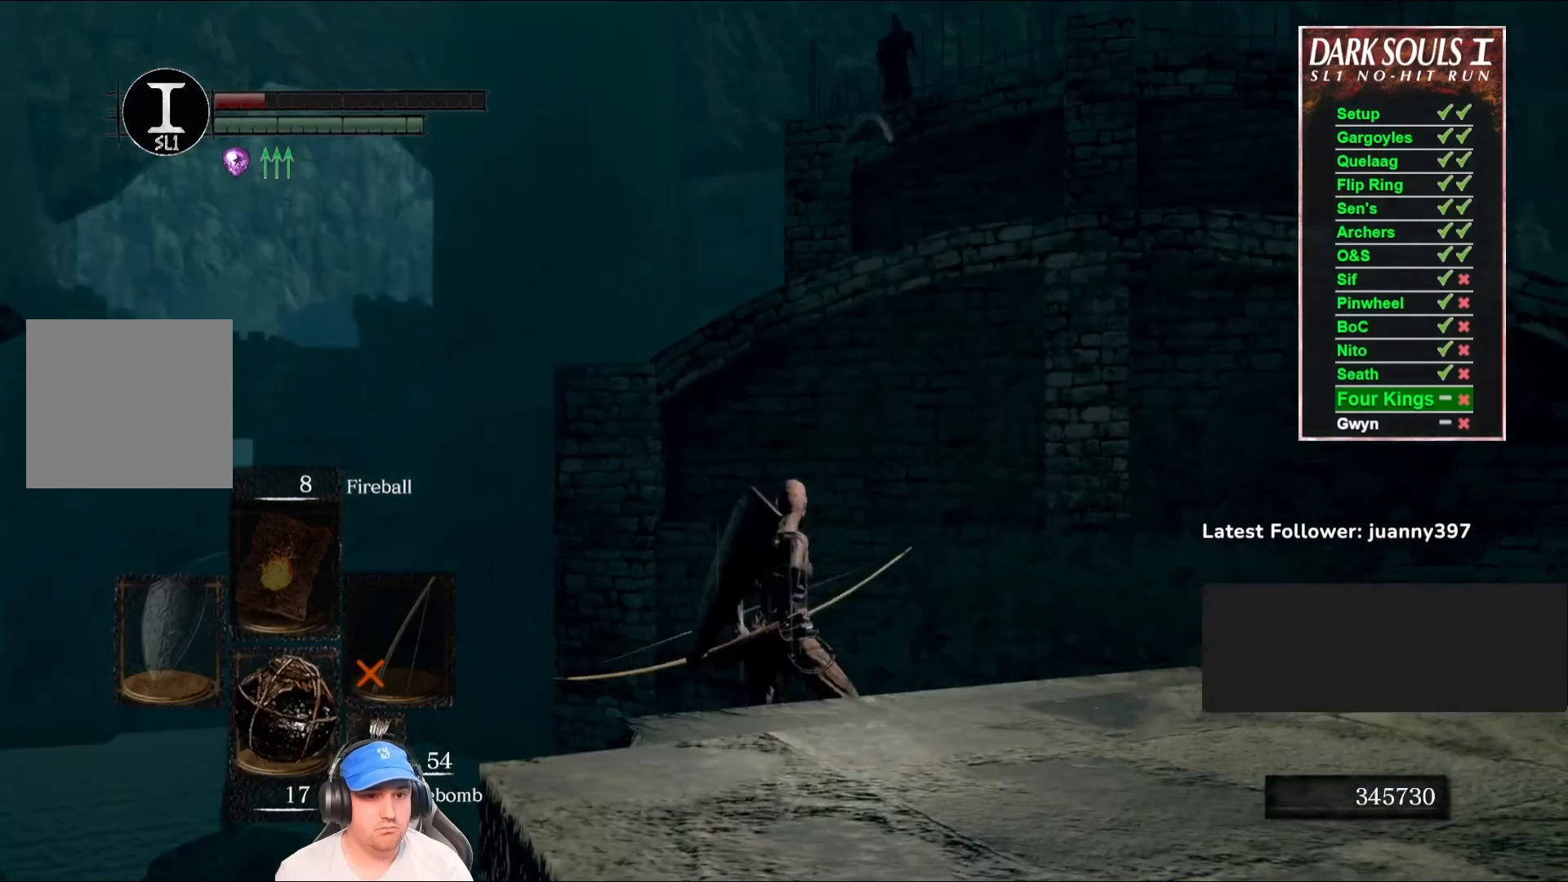
{"buttons": [], "left_stick": "up", "right_stick": "up", "events": [[100, "right_stick", "up"], [300, "right_stick", "center"], [467, "right_stick", "up"]]}
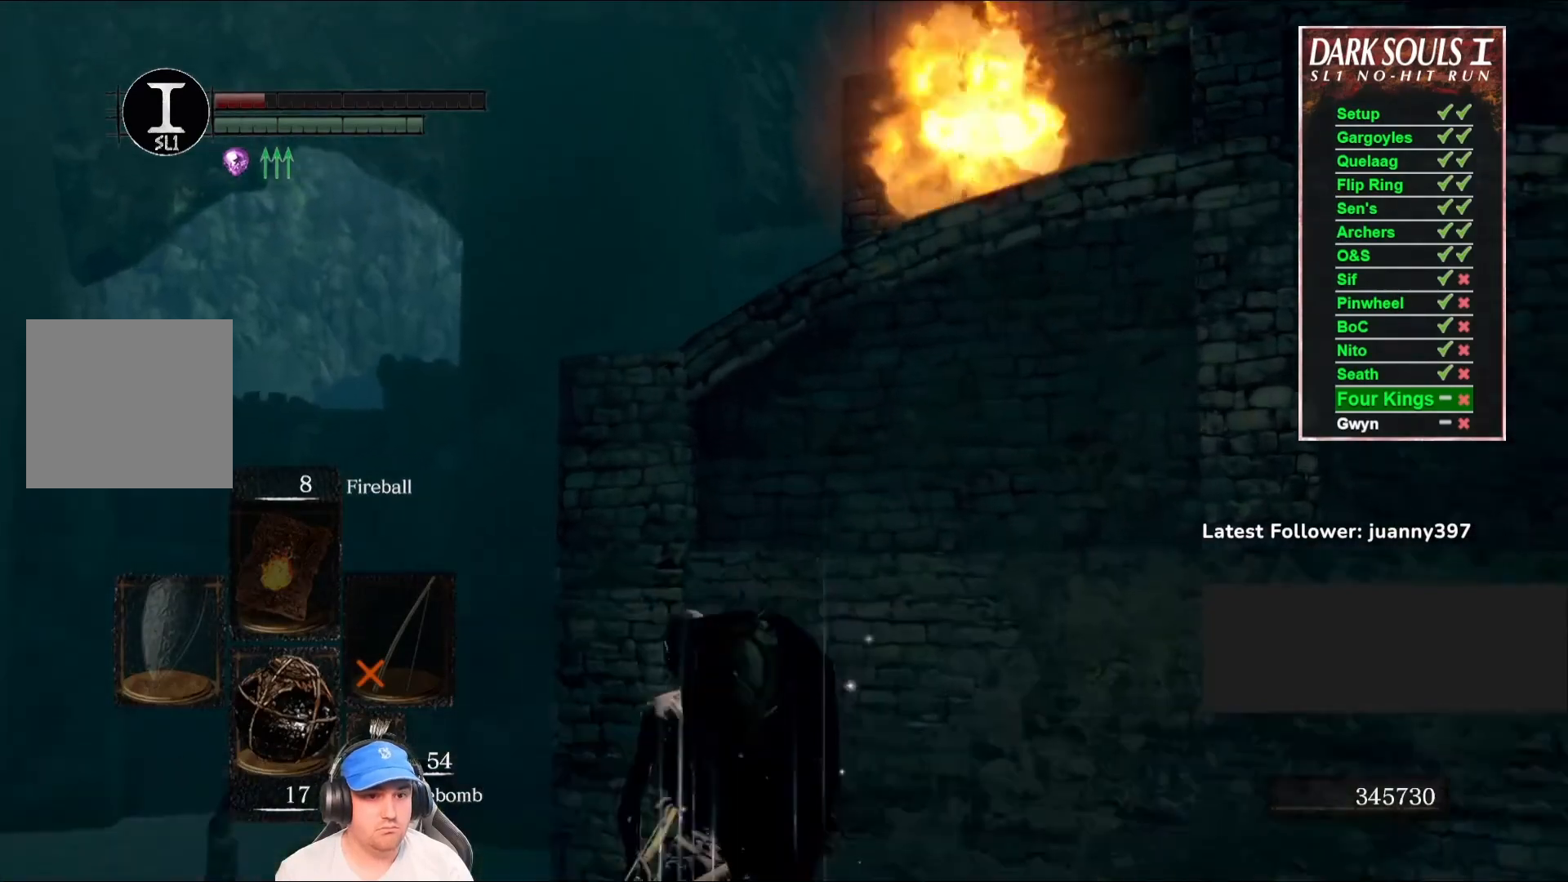
{"buttons": [], "left_stick": "center", "right_stick": "down-left", "events": [[133, "left_stick", "center"], [200, "right_stick", "center"], [500, "right_stick", "down-left"]]}
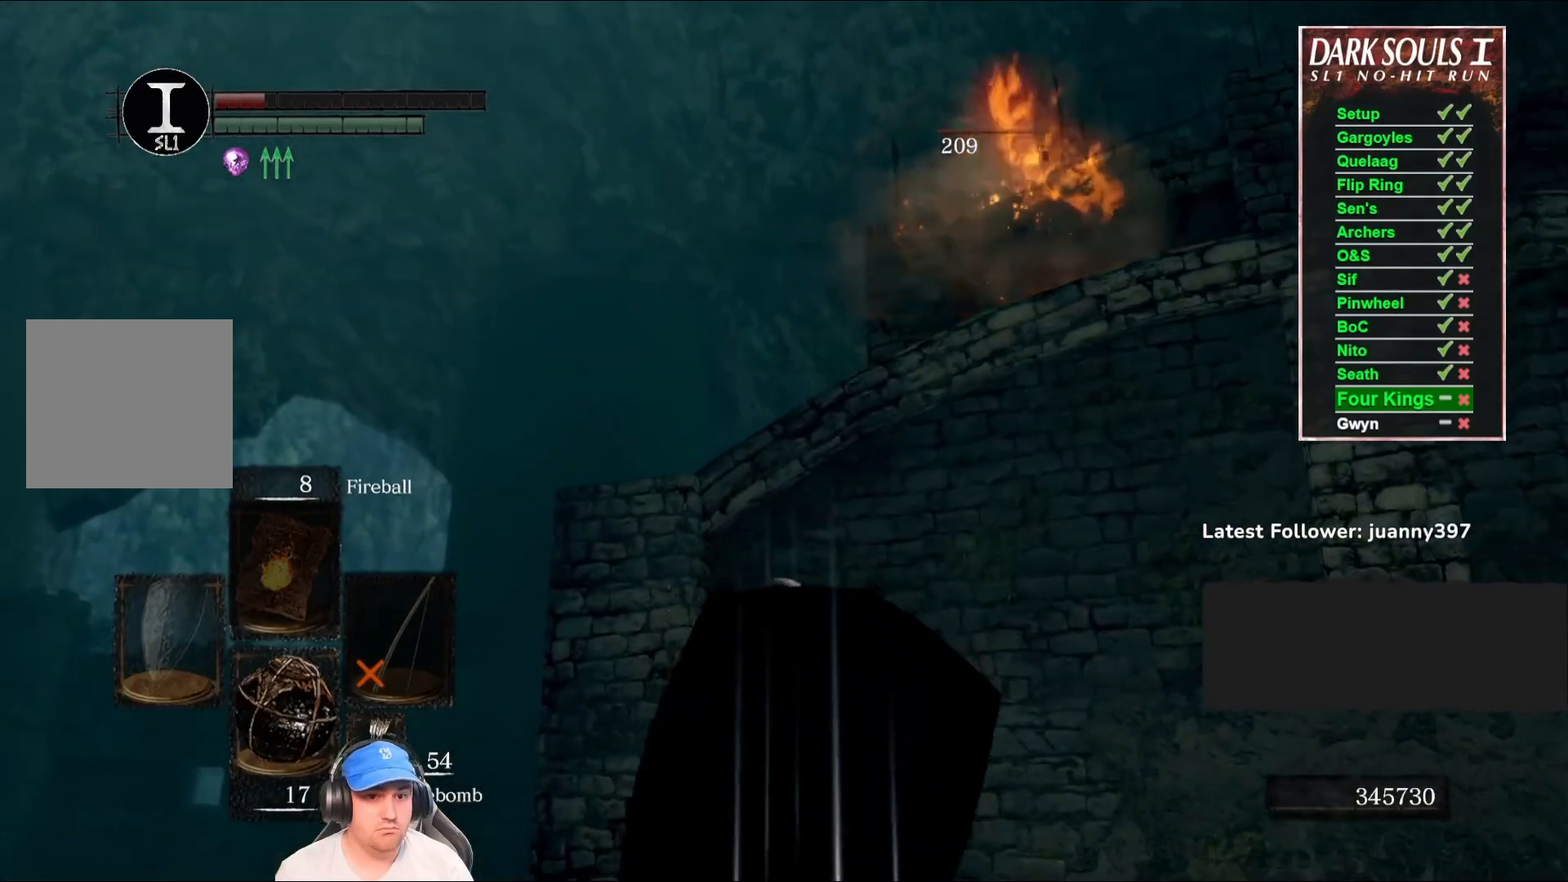
{"buttons": [], "left_stick": "up", "right_stick": "center", "events": [[167, "left_stick", "up"], [400, "right_stick", "center"]]}
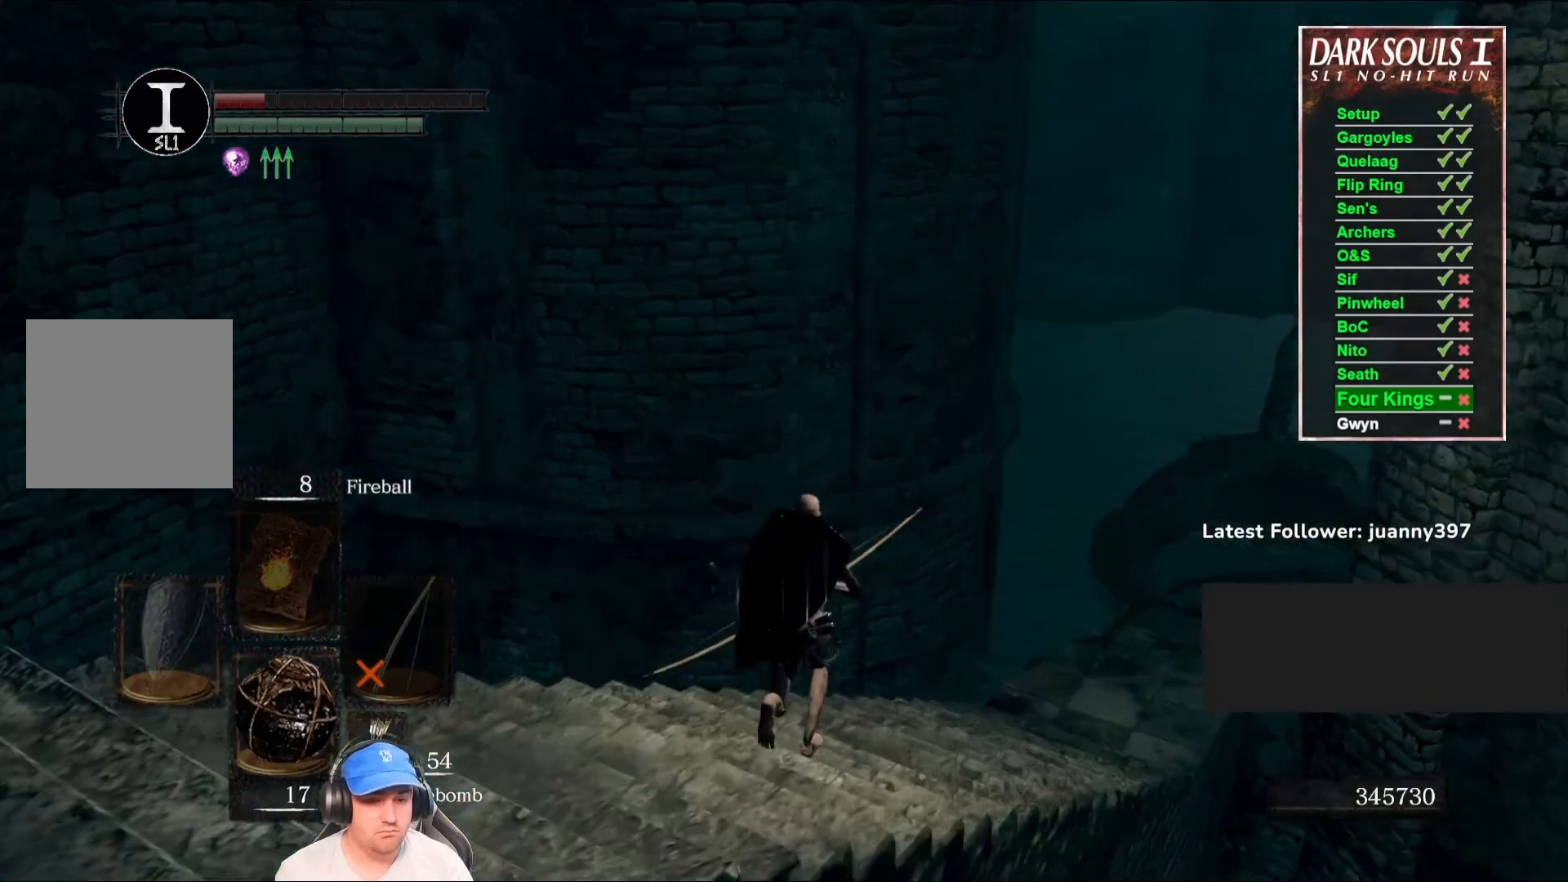
{"buttons": [], "left_stick": "up-right", "right_stick": "left", "events": [[67, "right_stick", "down-left"], [100, "left_stick", "up-right"], [233, "right_stick", "left"]]}
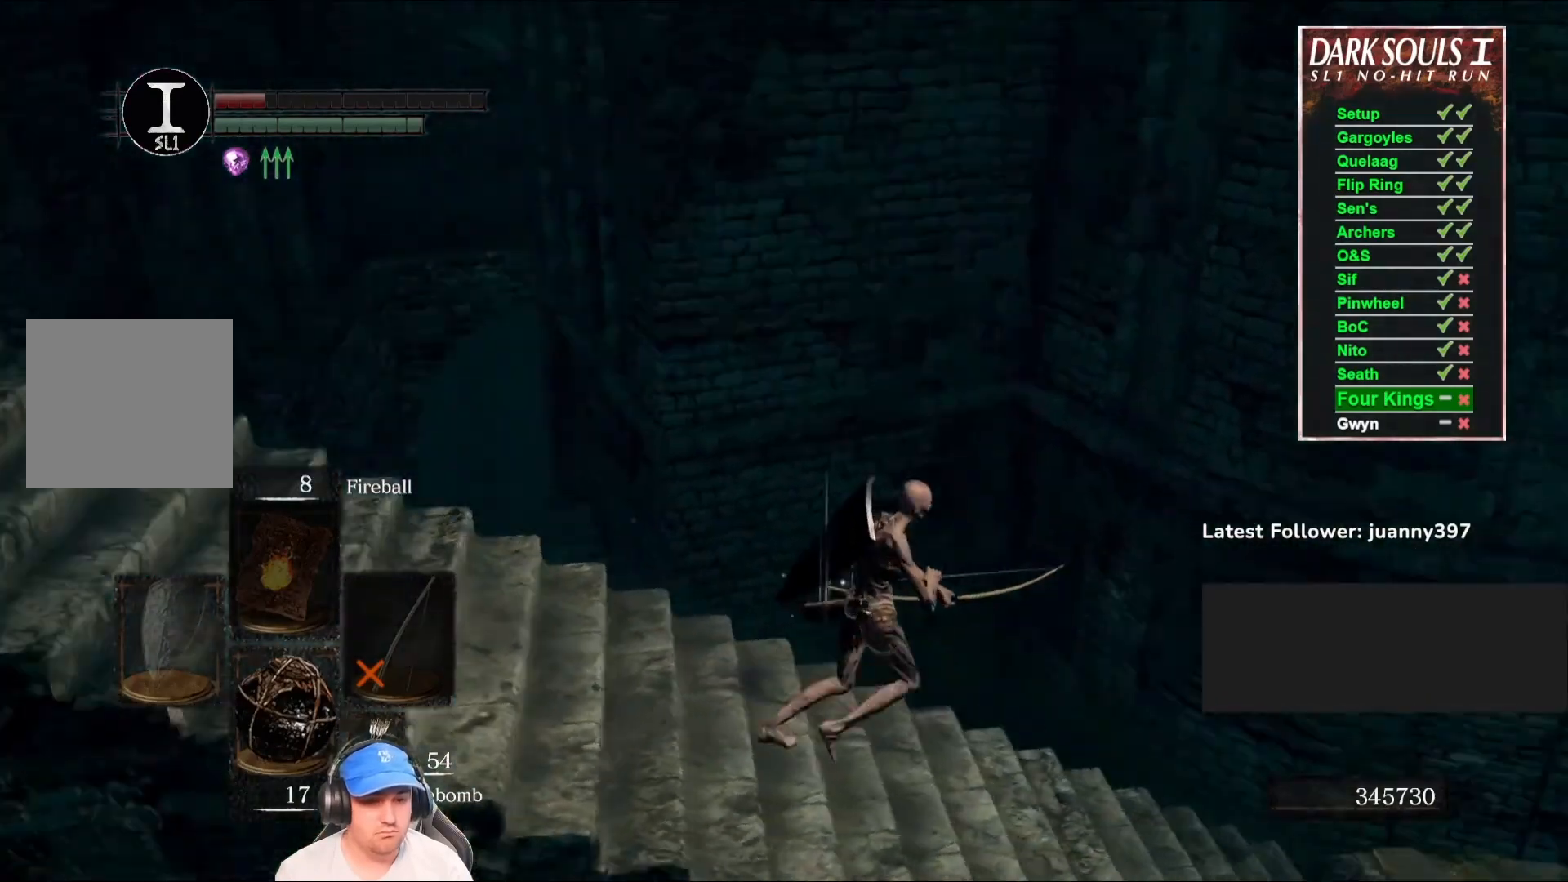
{"buttons": [], "left_stick": "center", "right_stick": "center", "events": [[67, "left_stick", "center"], [433, "right_stick", "center"]]}
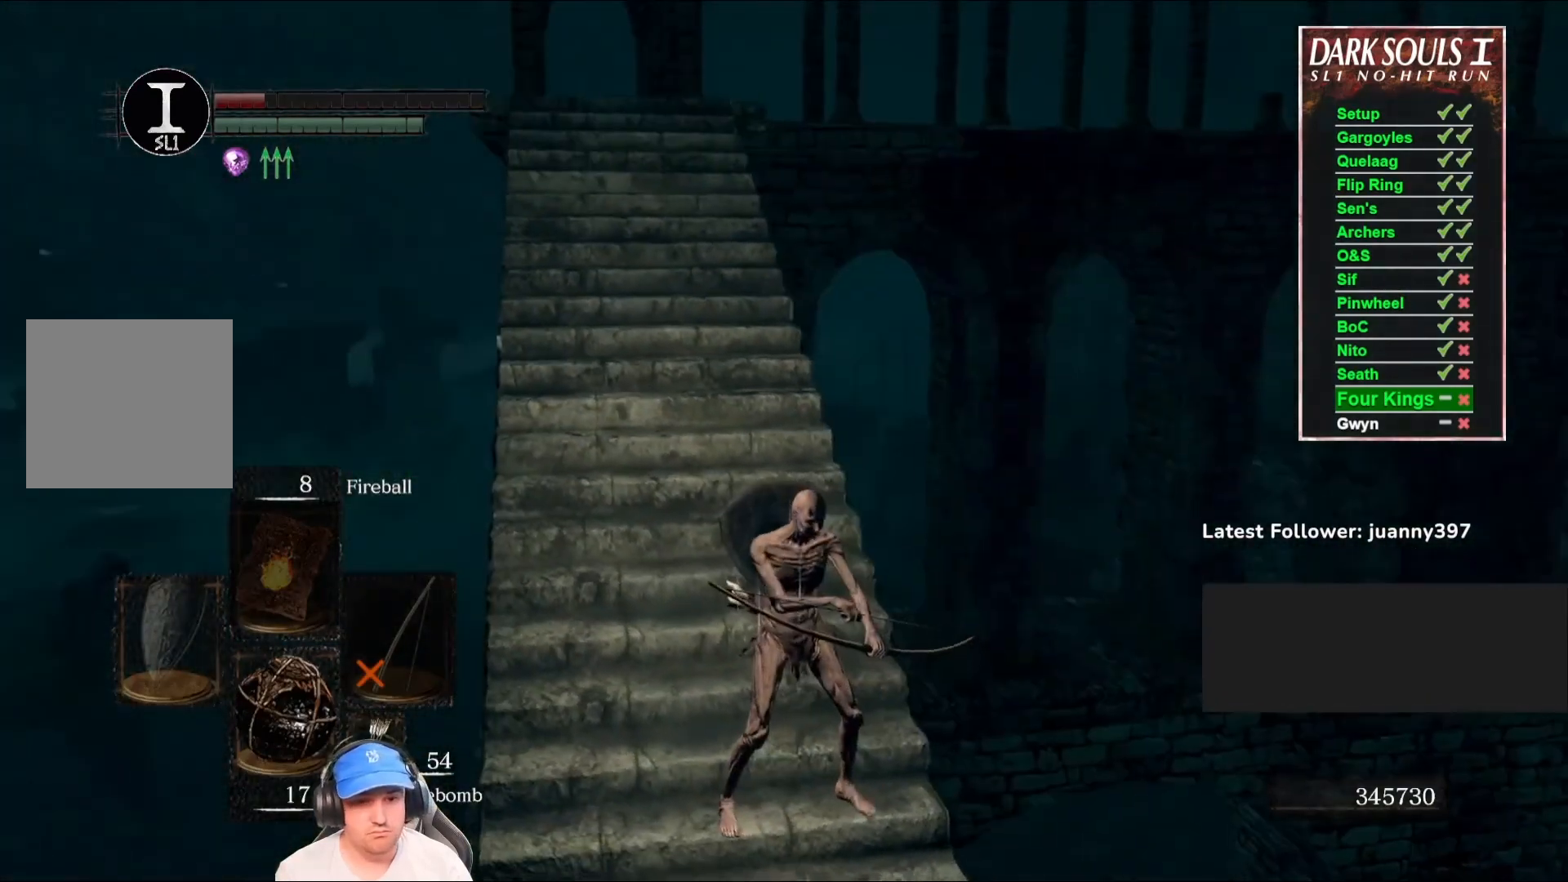
{"buttons": [], "left_stick": "center", "right_stick": "center", "events": [[33, "right_stick", "left"], [200, "right_stick", "center"]]}
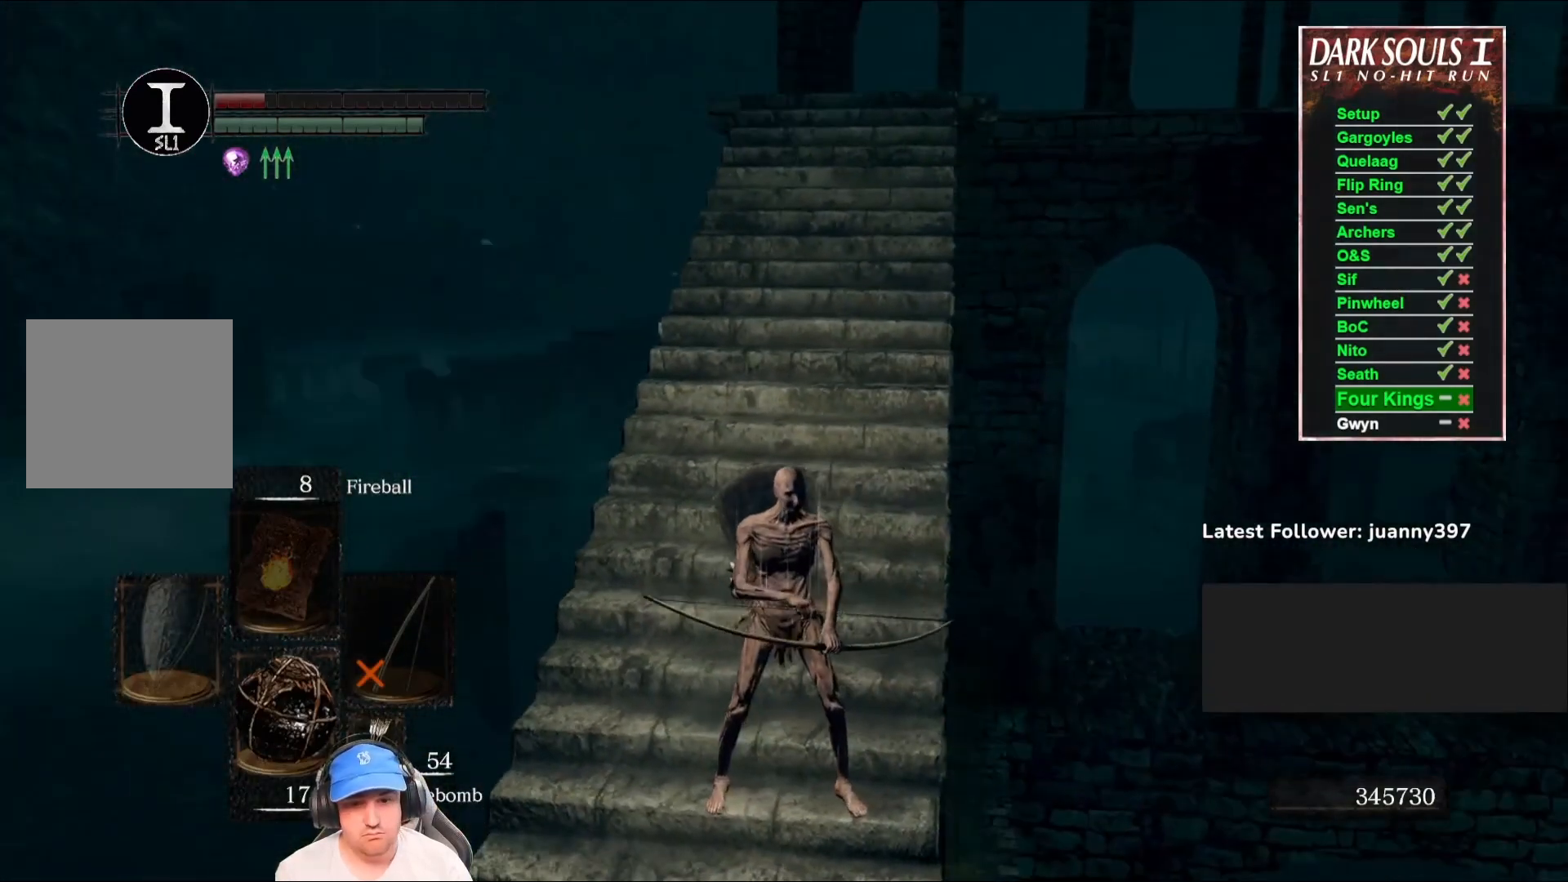
{"buttons": [], "left_stick": "up", "right_stick": "center", "events": [[200, "right_stick", "right"], [333, "right_stick", "center"], [467, "left_stick", "up"]]}
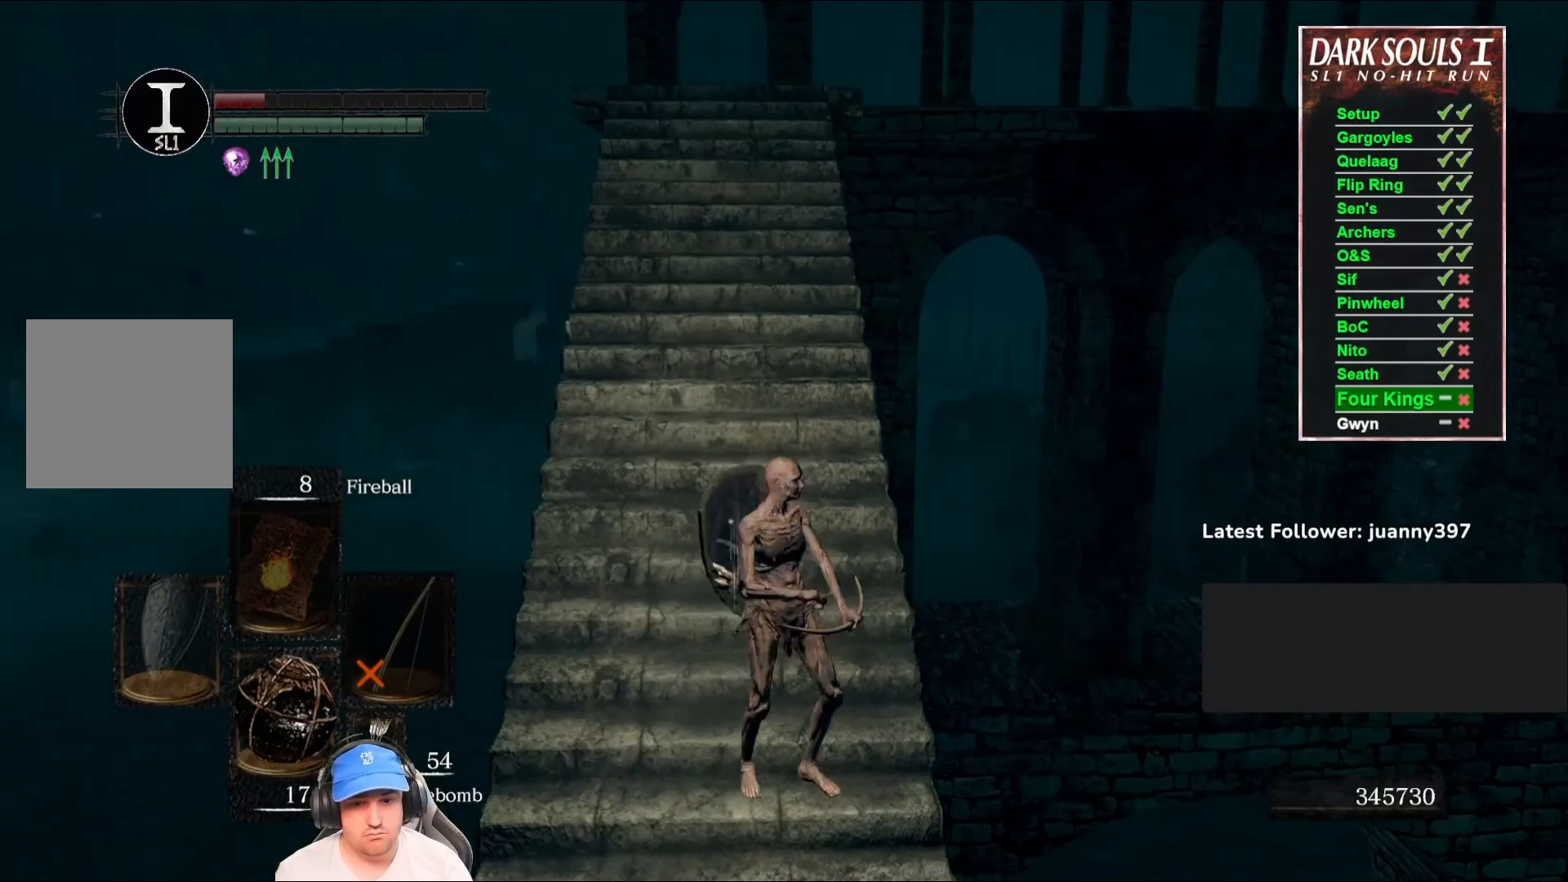
{"buttons": [], "left_stick": "up", "right_stick": "center", "events": [[267, "right_stick", "right"], [400, "right_stick", "center"]]}
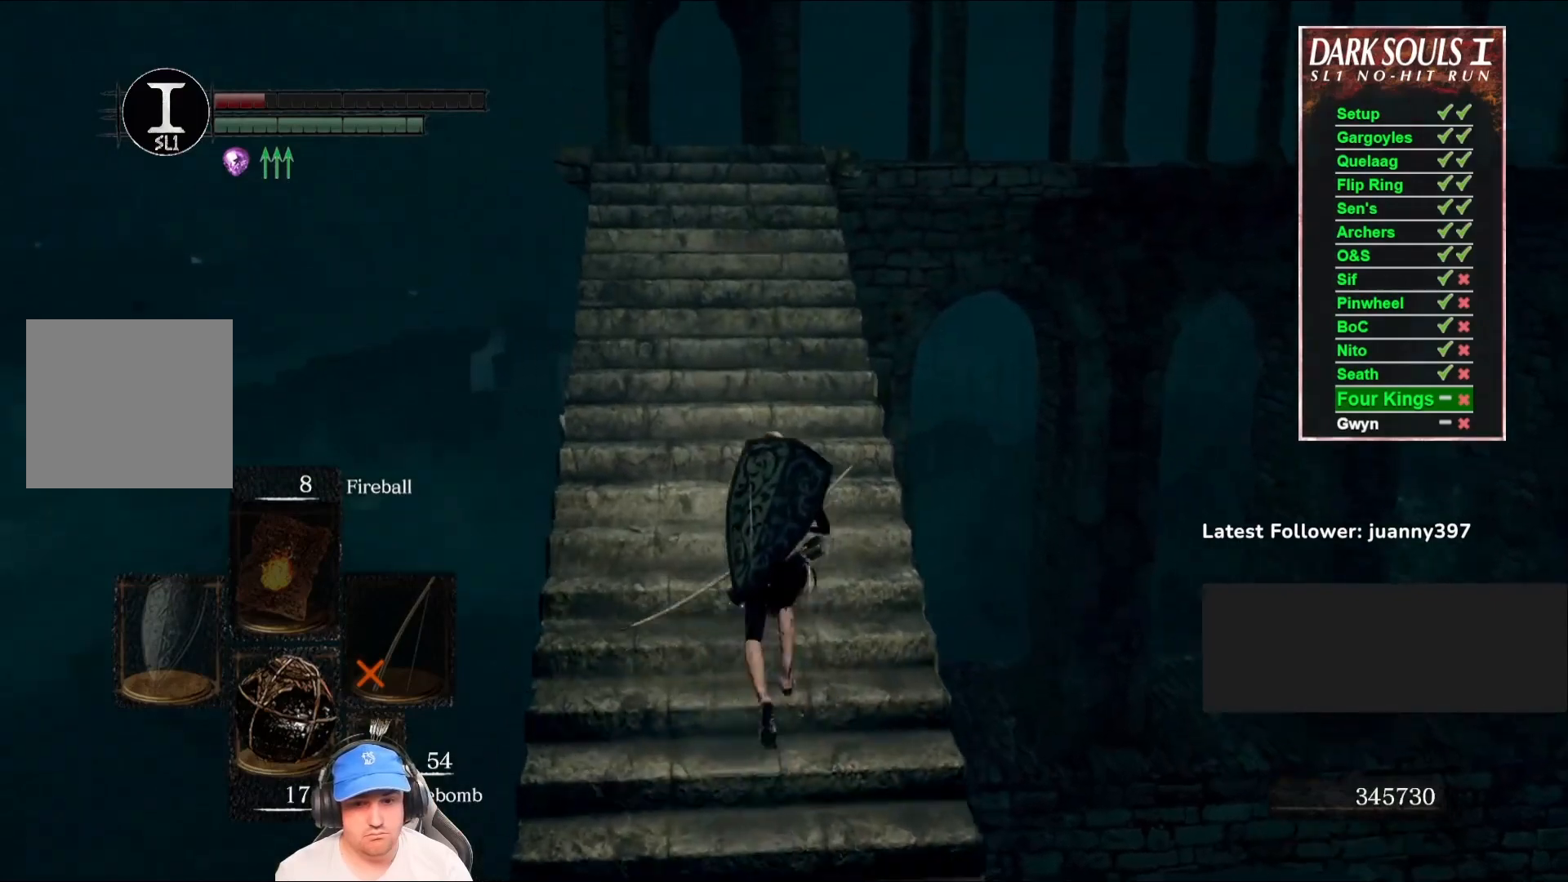
{"buttons": [], "left_stick": "up", "right_stick": "center", "events": []}